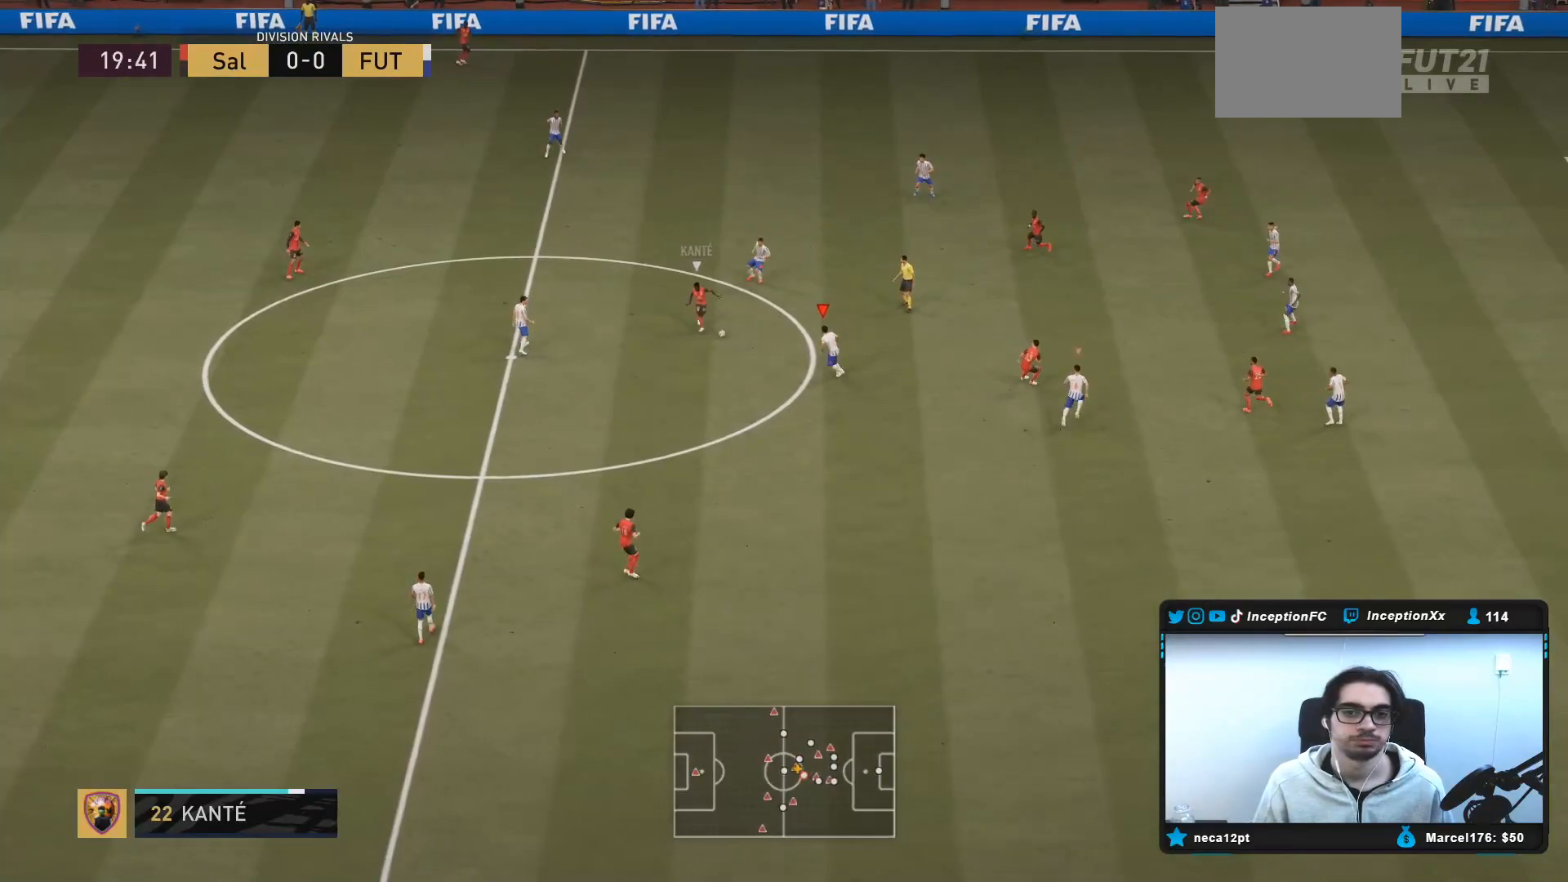
Gameplay with a controller (PlayStation layout); each line is a JSON object with the inputs held at the frame after it. "events" lists button and stick changes between this image and that frame as [ms after this image, input, new state], when the widget could be followed in between. Not read: L3 R1 R3.
{"buttons": ["R2"], "left_stick": "down-right", "right_stick": "center", "events": [[50, "R2", "up"], [100, "left_stick", "down"], [117, "R2", "down"], [150, "L2", "up"], [200, "L2", "down"], [350, "L2", "up"], [383, "left_stick", "down-right"]]}
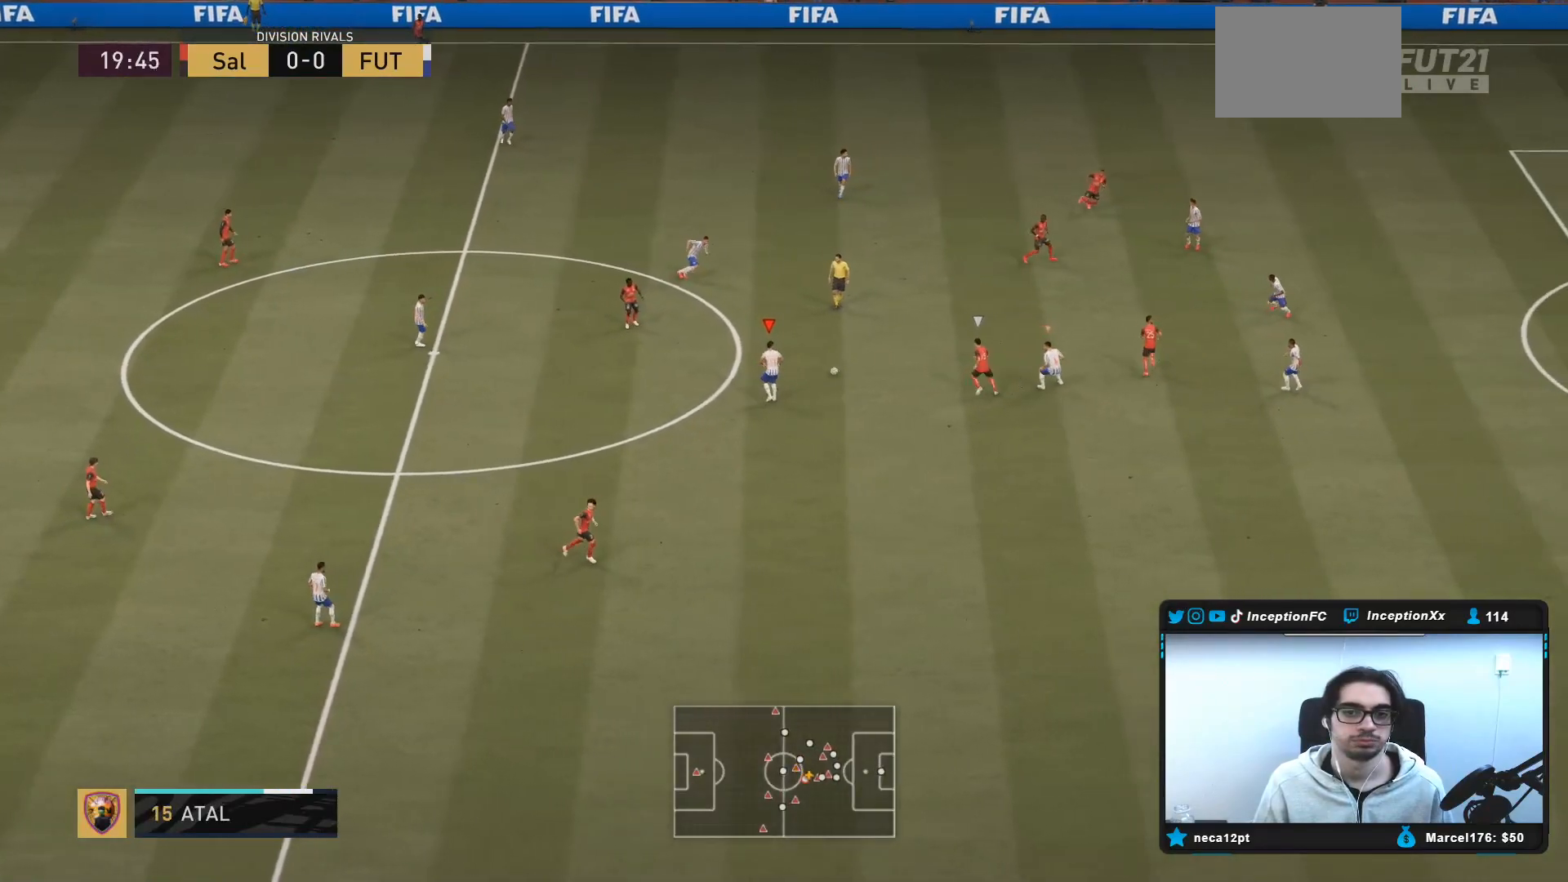
{"buttons": ["R2"], "left_stick": "down-right", "right_stick": "center", "events": []}
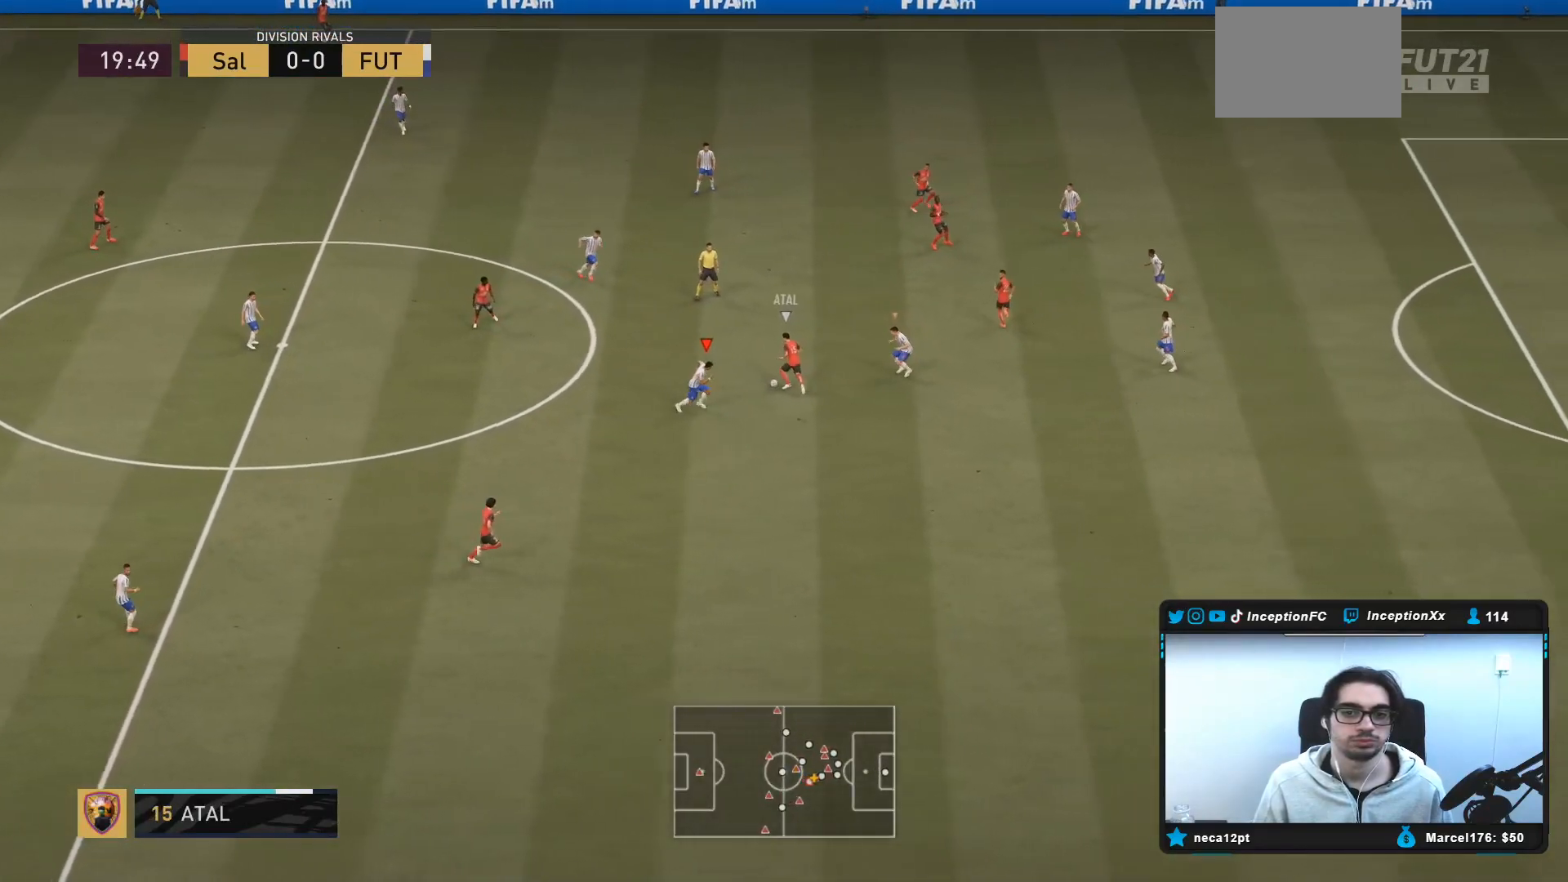
{"buttons": ["R2"], "left_stick": "right", "right_stick": "center", "events": [[183, "CIRCLE", "down"], [283, "left_stick", "right"], [383, "CIRCLE", "up"]]}
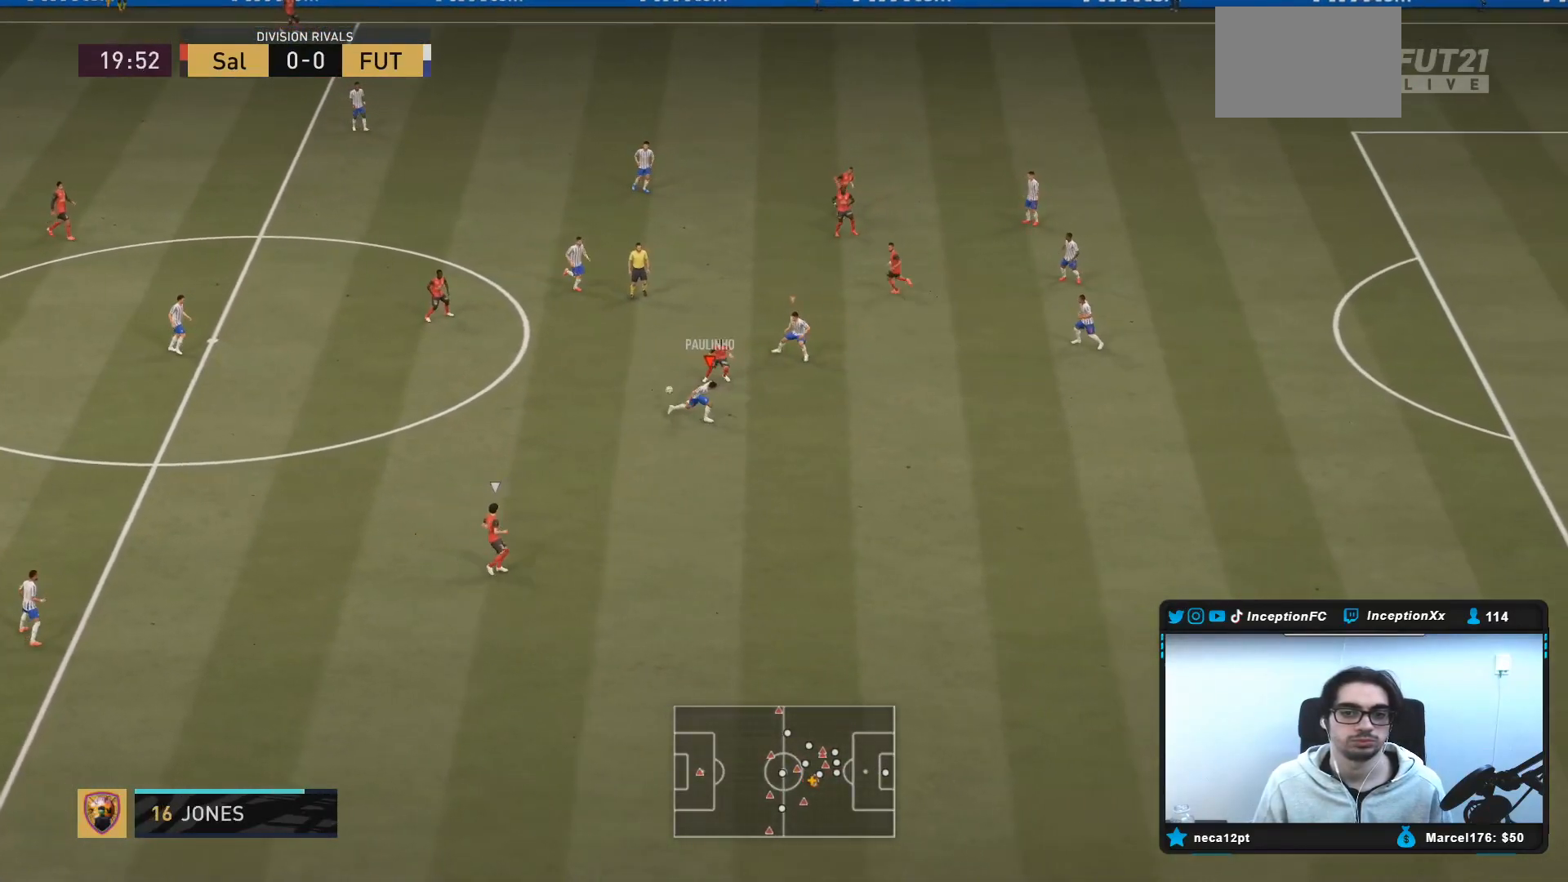
{"buttons": ["L2"], "left_stick": "down-right", "right_stick": "center", "events": [[17, "left_stick", "up-right"], [17, "right_stick", "up-right"], [50, "L2", "down"], [117, "right_stick", "center"], [350, "left_stick", "down-right"], [400, "R2", "up"]]}
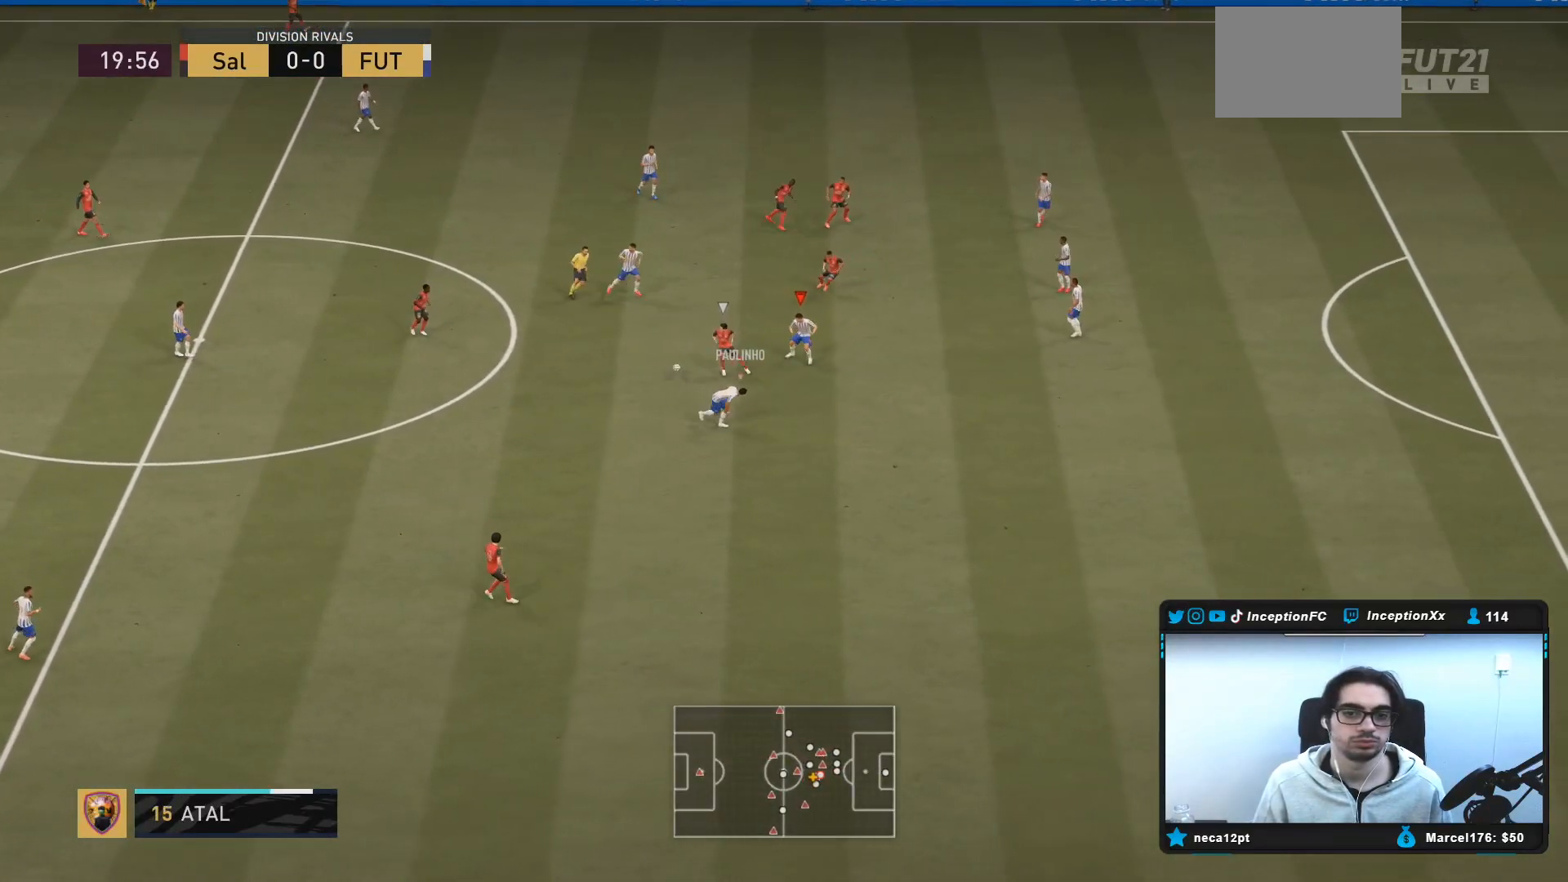
{"buttons": ["L2"], "left_stick": "down", "right_stick": "center", "events": [[67, "L2", "up"], [67, "left_stick", "down-left"], [250, "R2", "down"], [300, "L2", "down"], [350, "right_stick", "down"], [400, "R2", "up"], [400, "left_stick", "down"], [467, "right_stick", "center"]]}
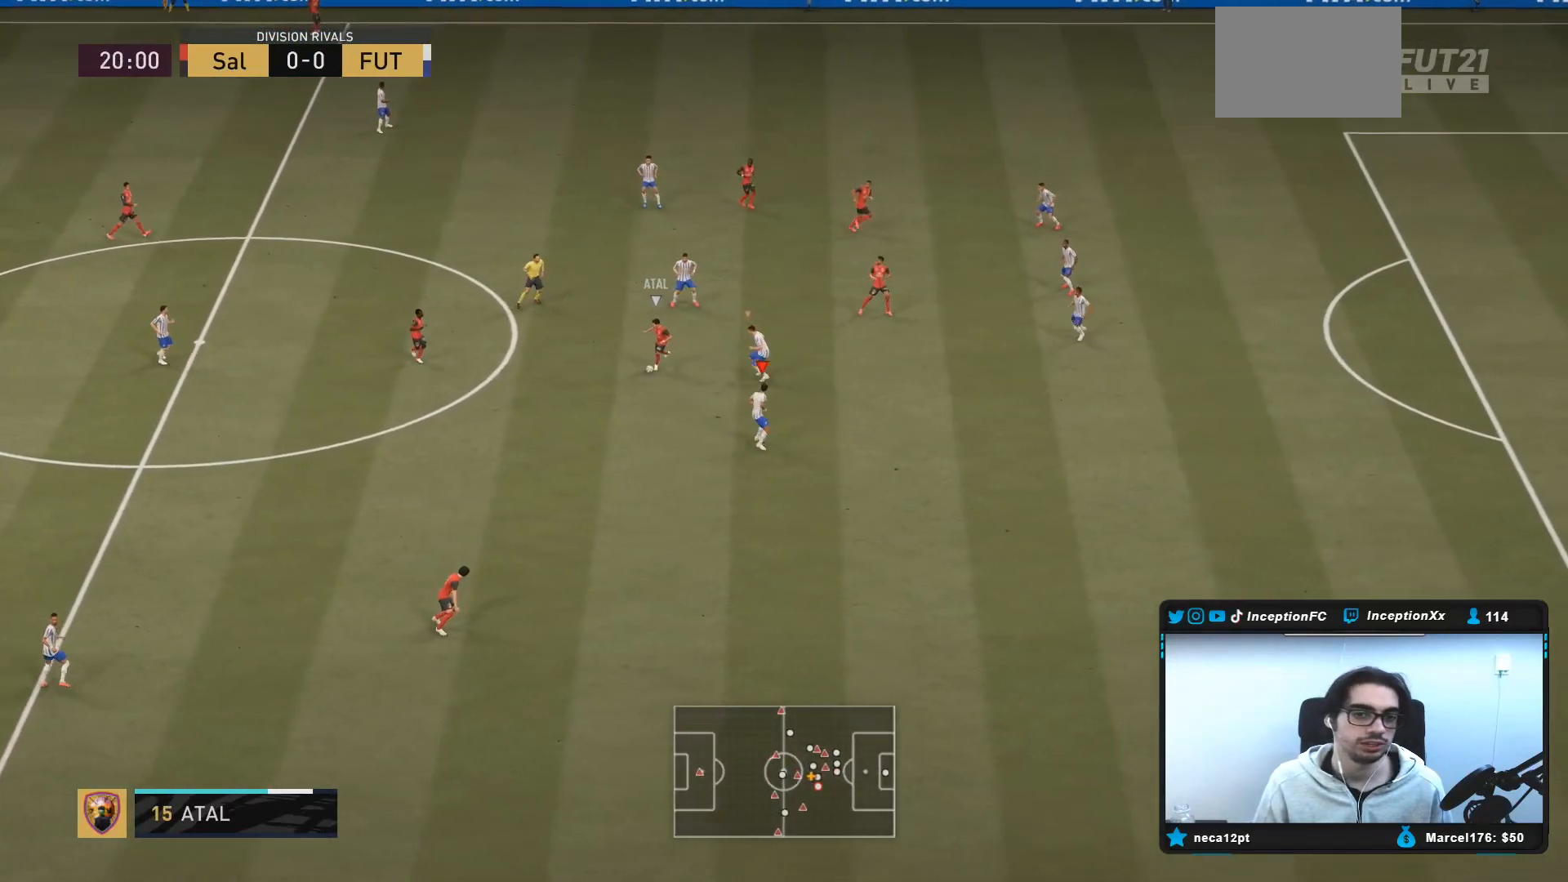
{"buttons": ["R2"], "left_stick": "down", "right_stick": "center", "events": [[367, "R2", "down"], [467, "L2", "up"]]}
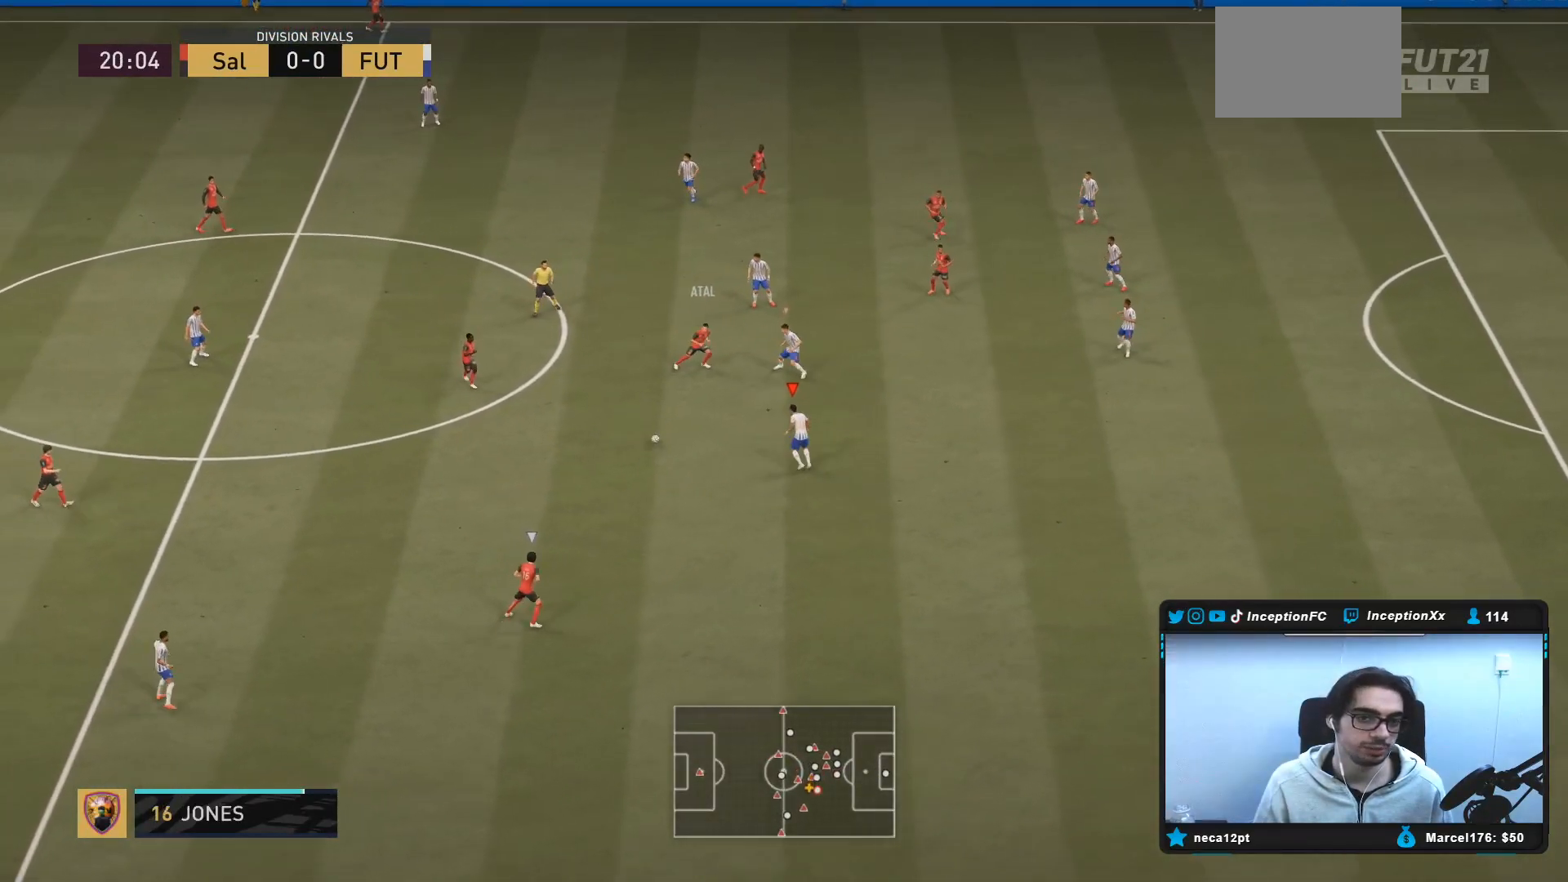
{"buttons": ["R2"], "left_stick": "down", "right_stick": "center", "events": []}
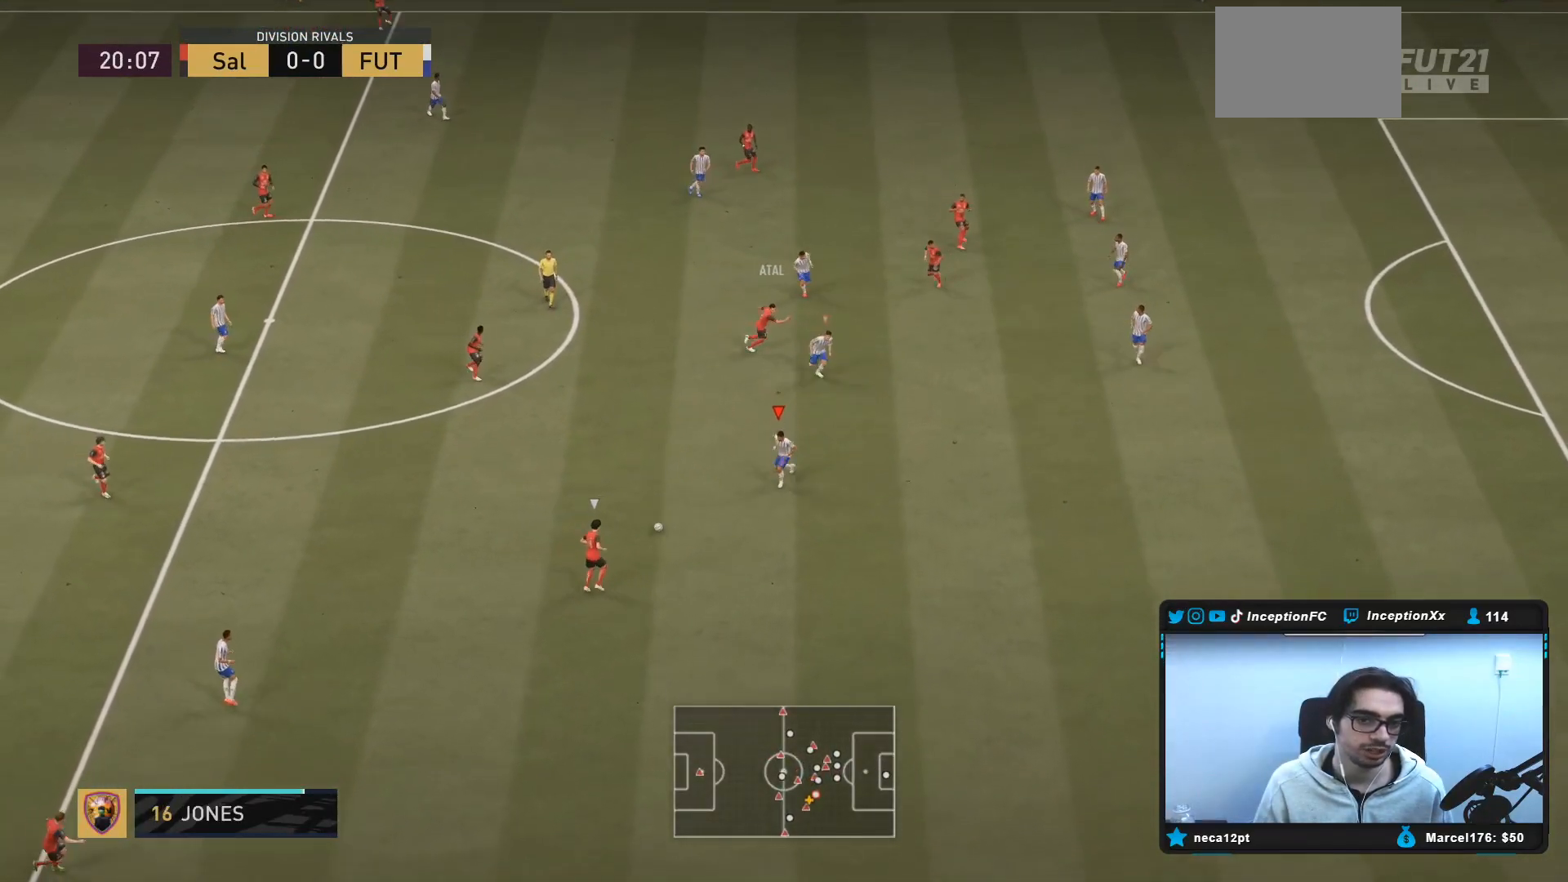
{"buttons": ["L2"], "left_stick": "down", "right_stick": "center", "events": [[483, "L2", "down"], [483, "R2", "up"]]}
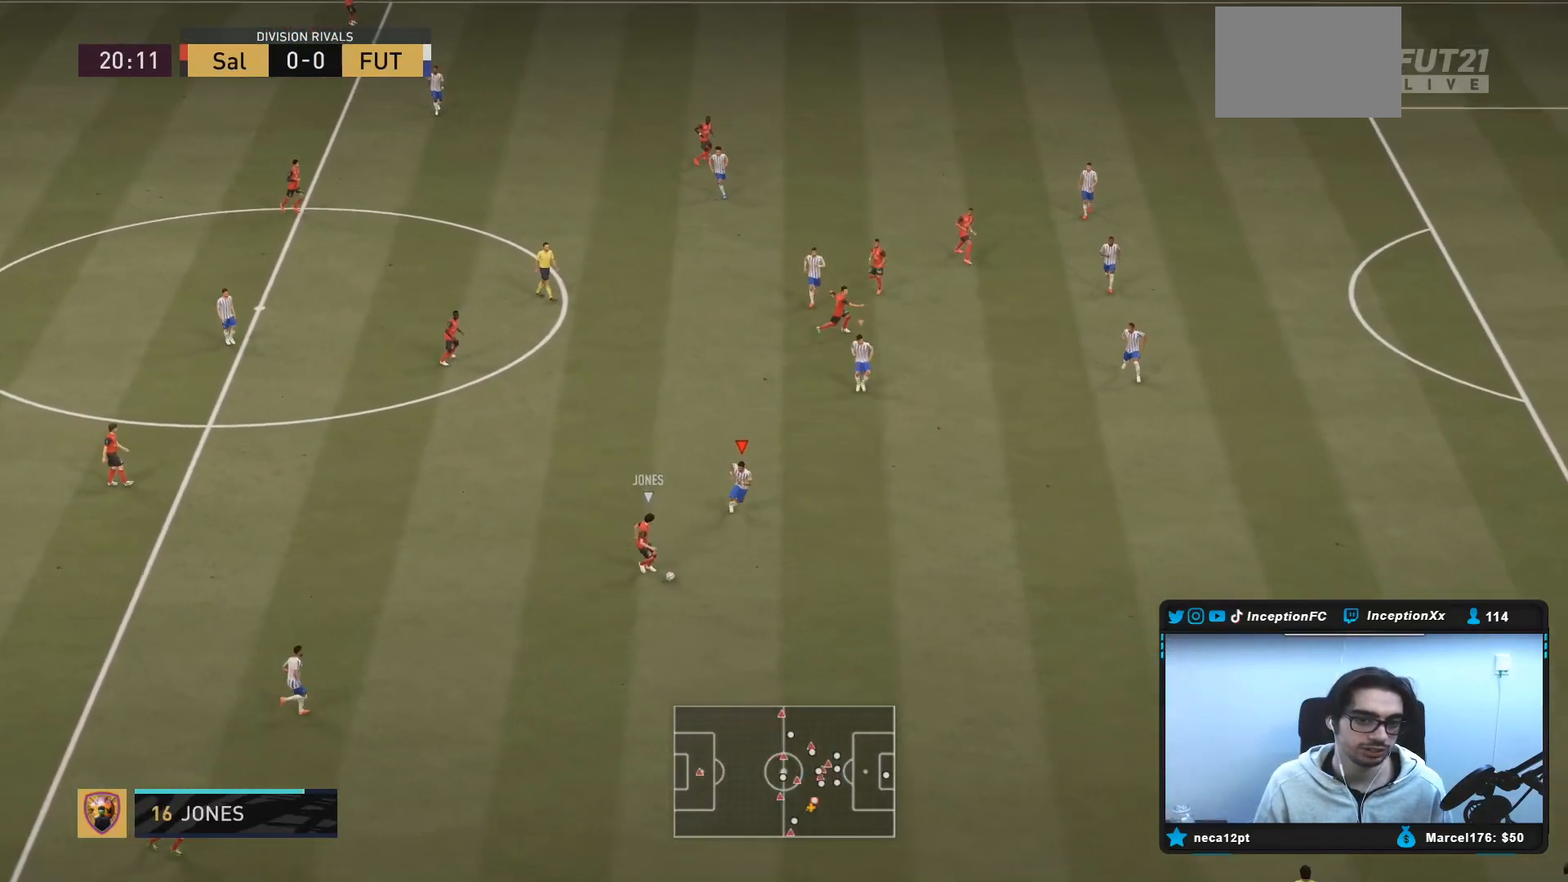
{"buttons": ["R2"], "left_stick": "down-right", "right_stick": "center", "events": [[283, "R2", "down"], [300, "left_stick", "down-right"], [350, "L2", "up"]]}
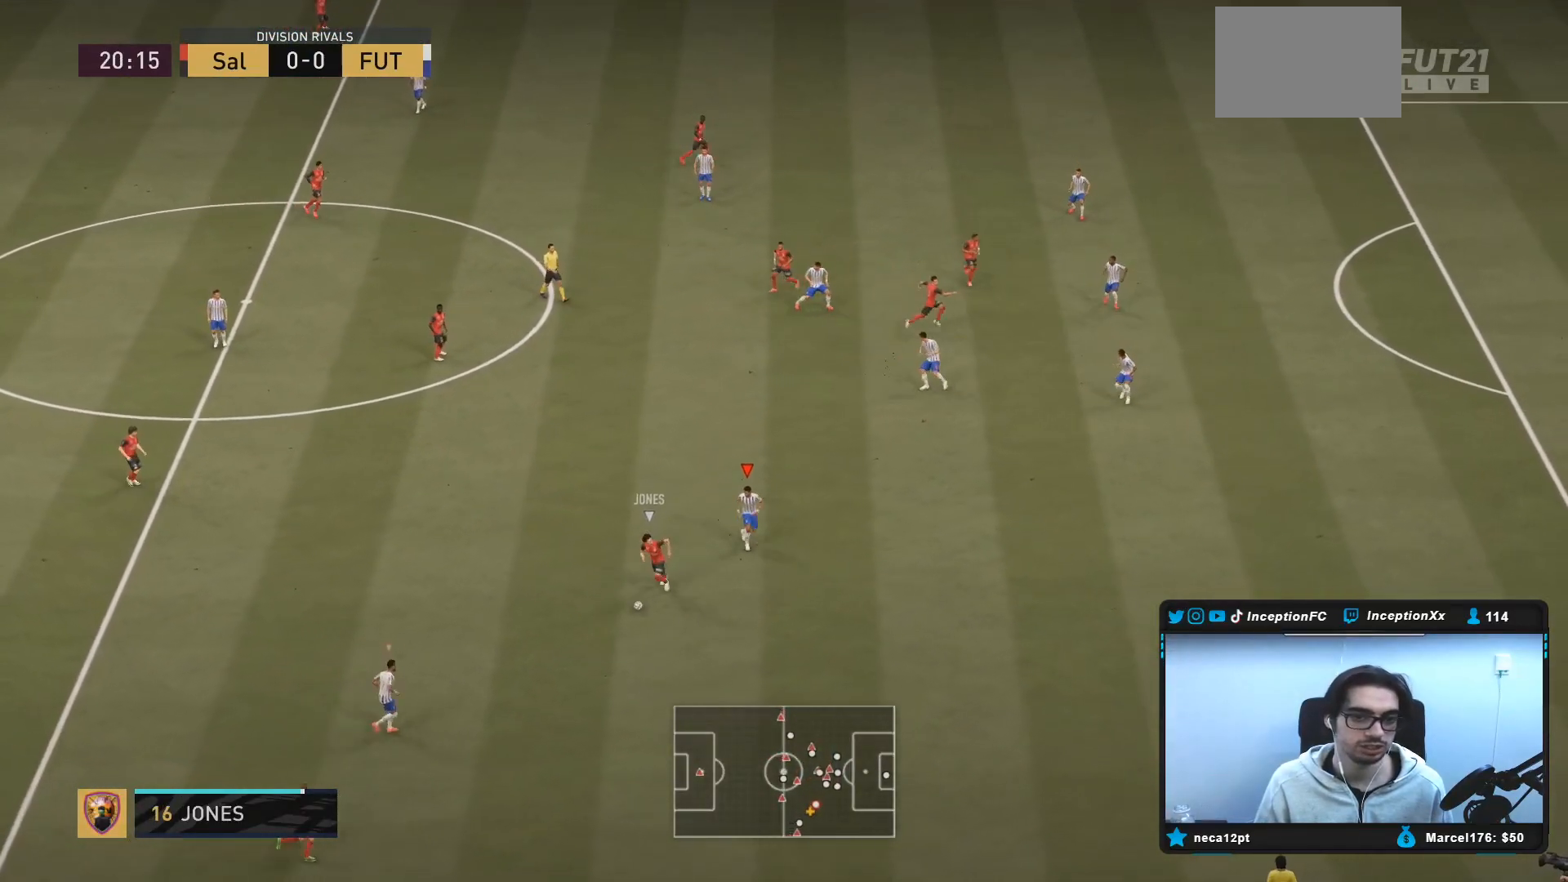
{"buttons": ["L2"], "left_stick": "down-left", "right_stick": "center", "events": [[200, "left_stick", "down"], [250, "L2", "down"], [350, "R2", "up"], [400, "left_stick", "down-left"]]}
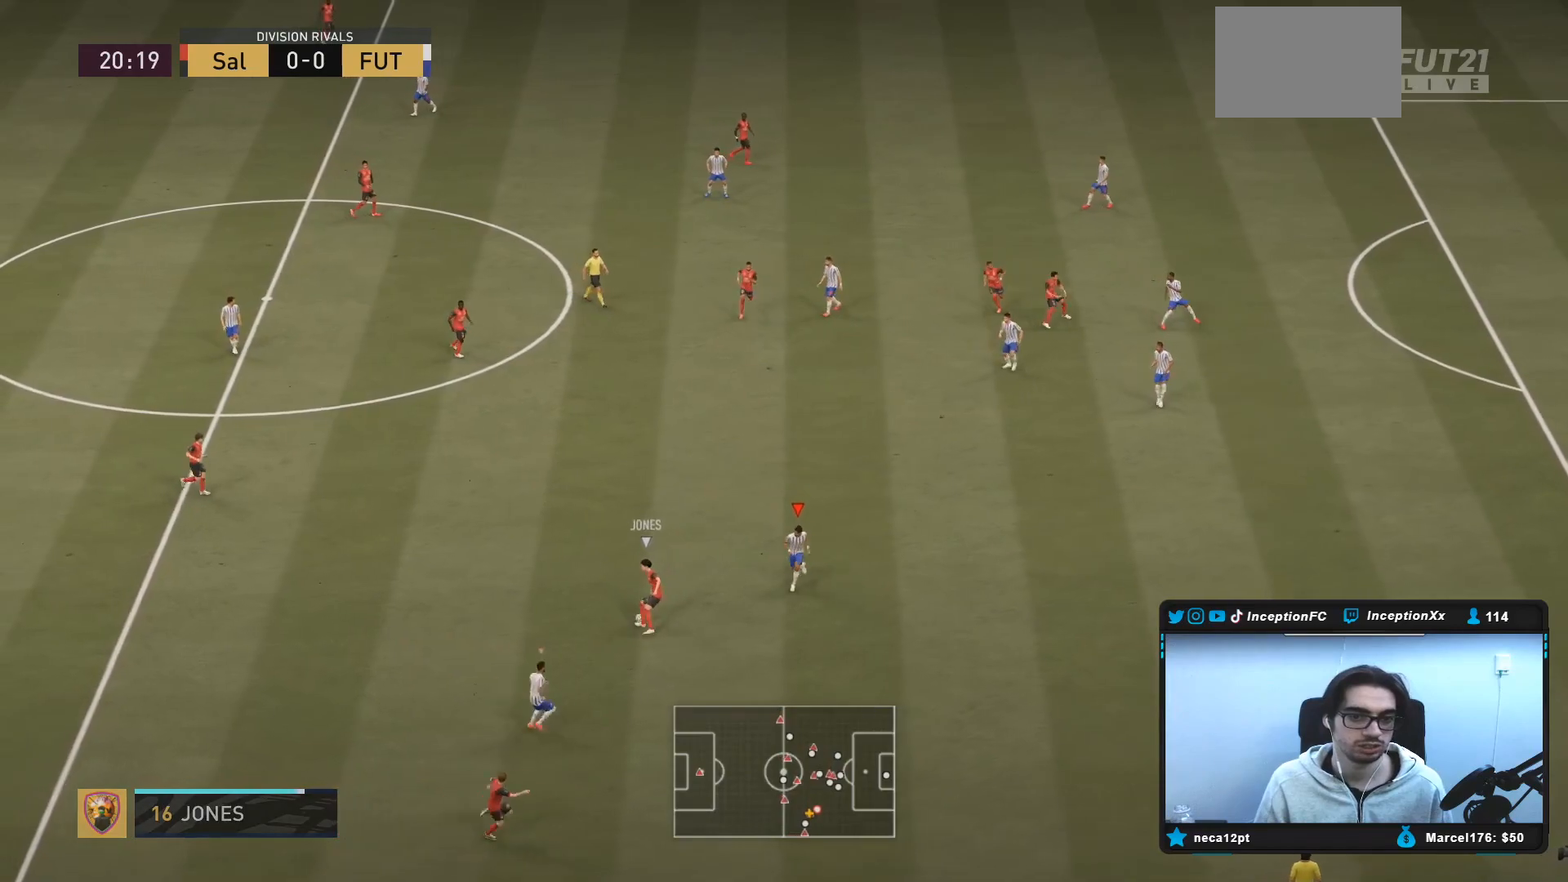
{"buttons": ["R2"], "left_stick": "left", "right_stick": "center", "events": [[117, "R2", "down"], [217, "left_stick", "left"], [250, "L2", "up"]]}
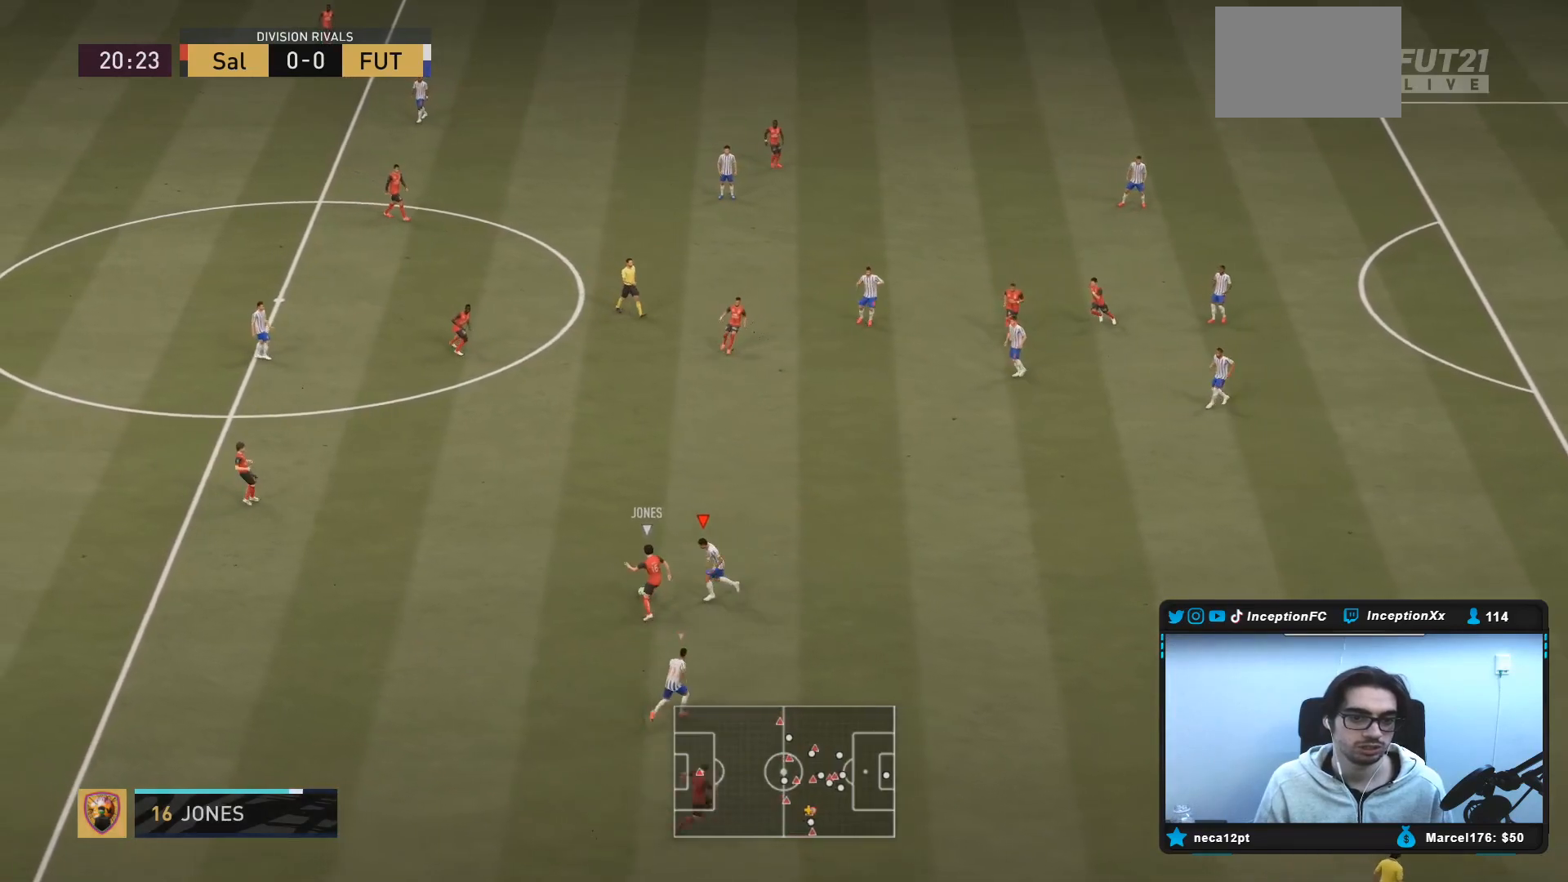
{"buttons": ["L2", "R2"], "left_stick": "up-left", "right_stick": "center", "events": [[417, "left_stick", "up-left"], [483, "L2", "down"]]}
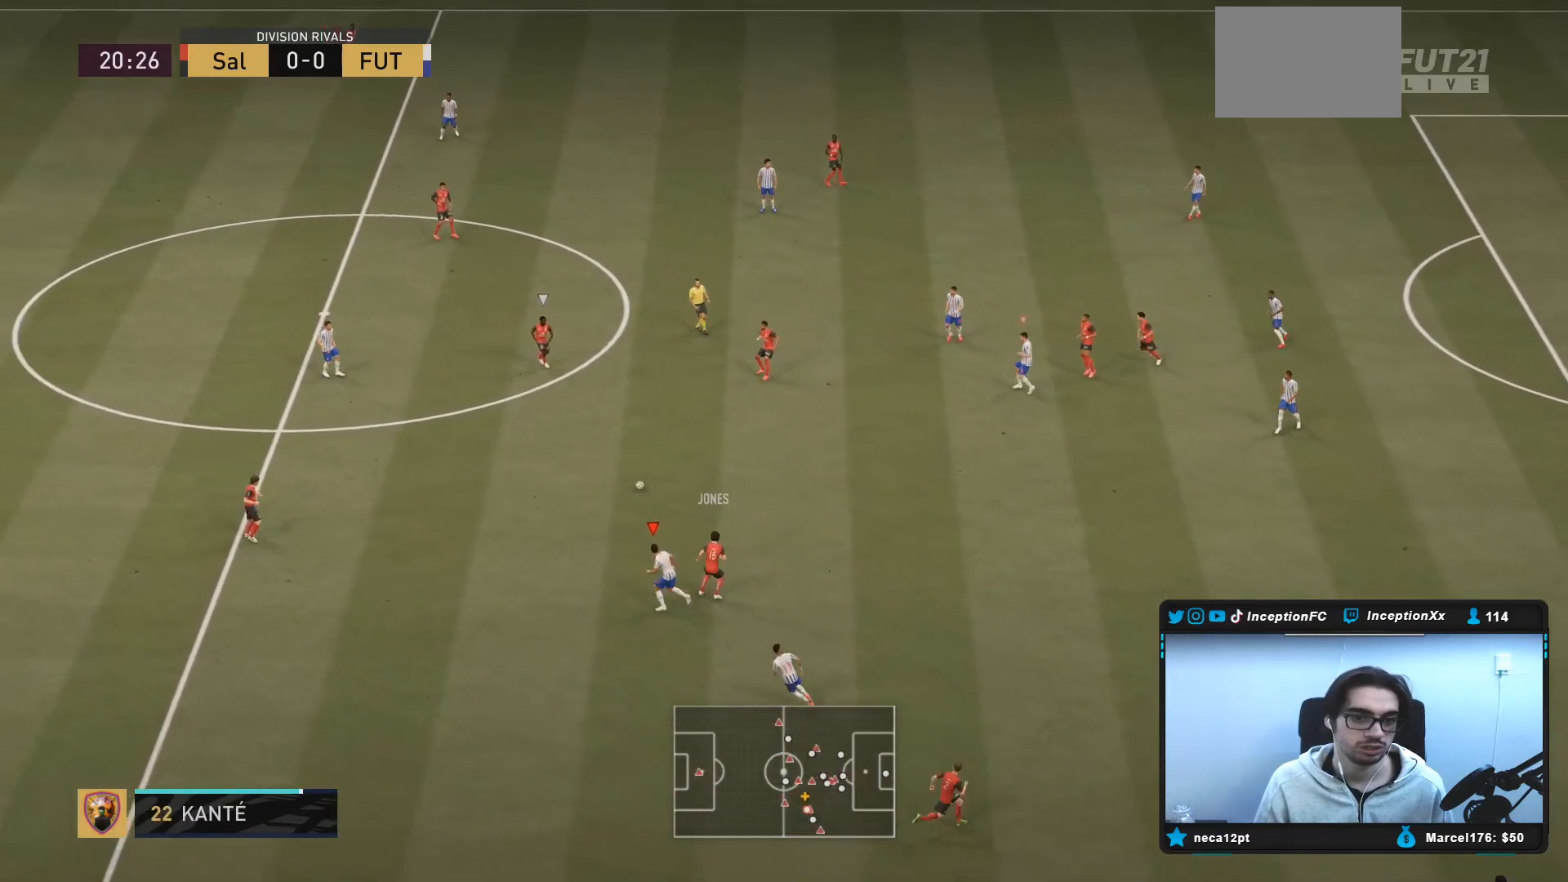
{"buttons": ["R2"], "left_stick": "up-right", "right_stick": "center", "events": [[183, "left_stick", "up-right"], [450, "L2", "up"]]}
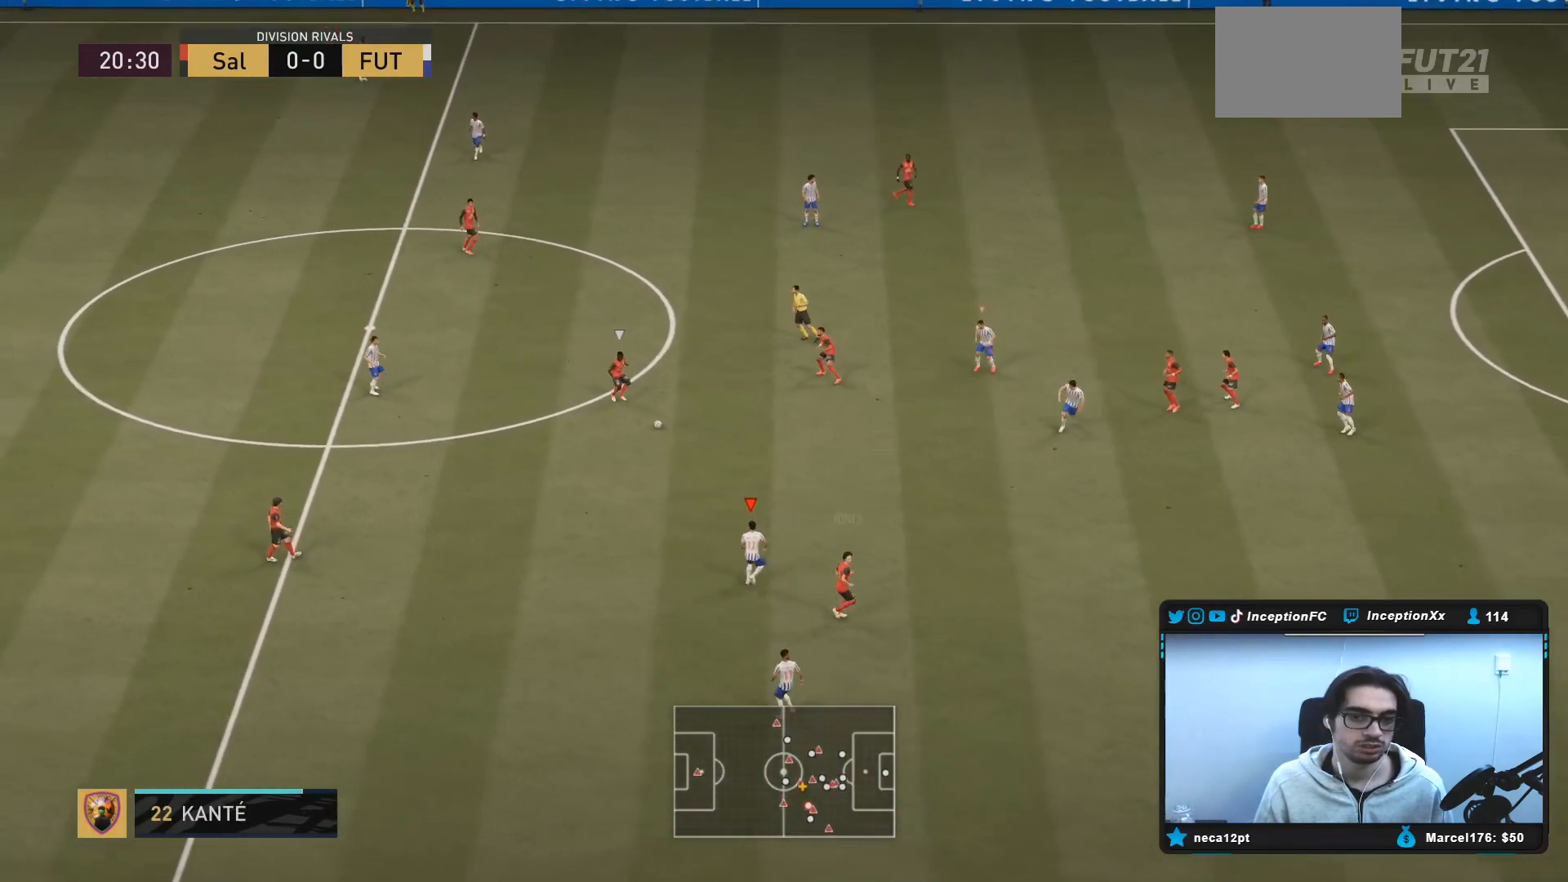
{"buttons": ["R2"], "left_stick": "right", "right_stick": "center", "events": [[133, "left_stick", "right"]]}
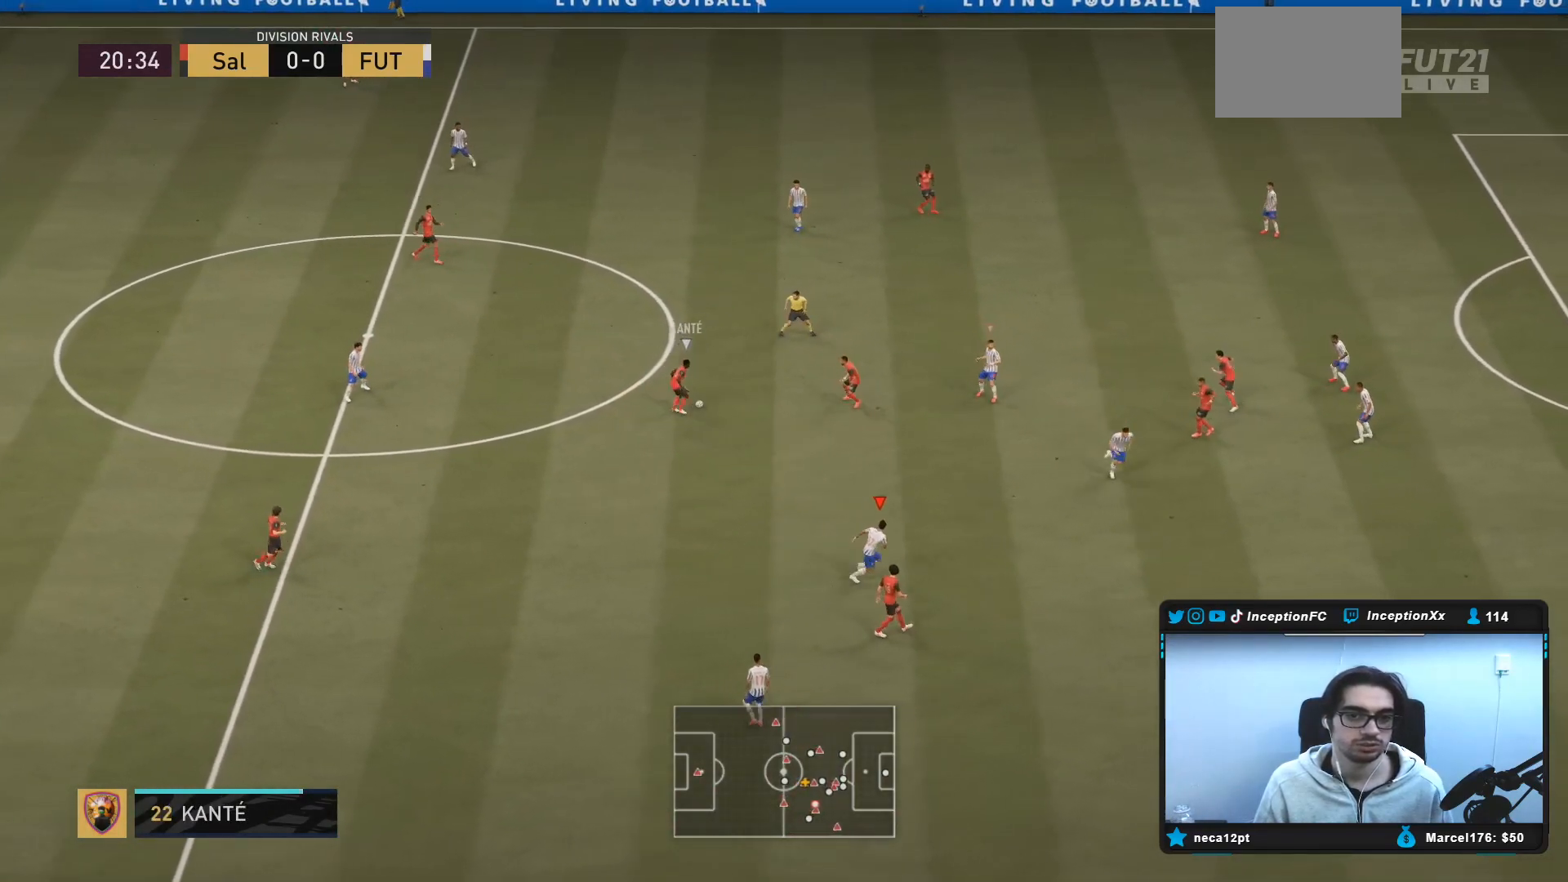
{"buttons": ["L2", "R2"], "left_stick": "up-right", "right_stick": "up", "events": [[400, "left_stick", "up-right"], [400, "right_stick", "up"], [450, "L2", "down"]]}
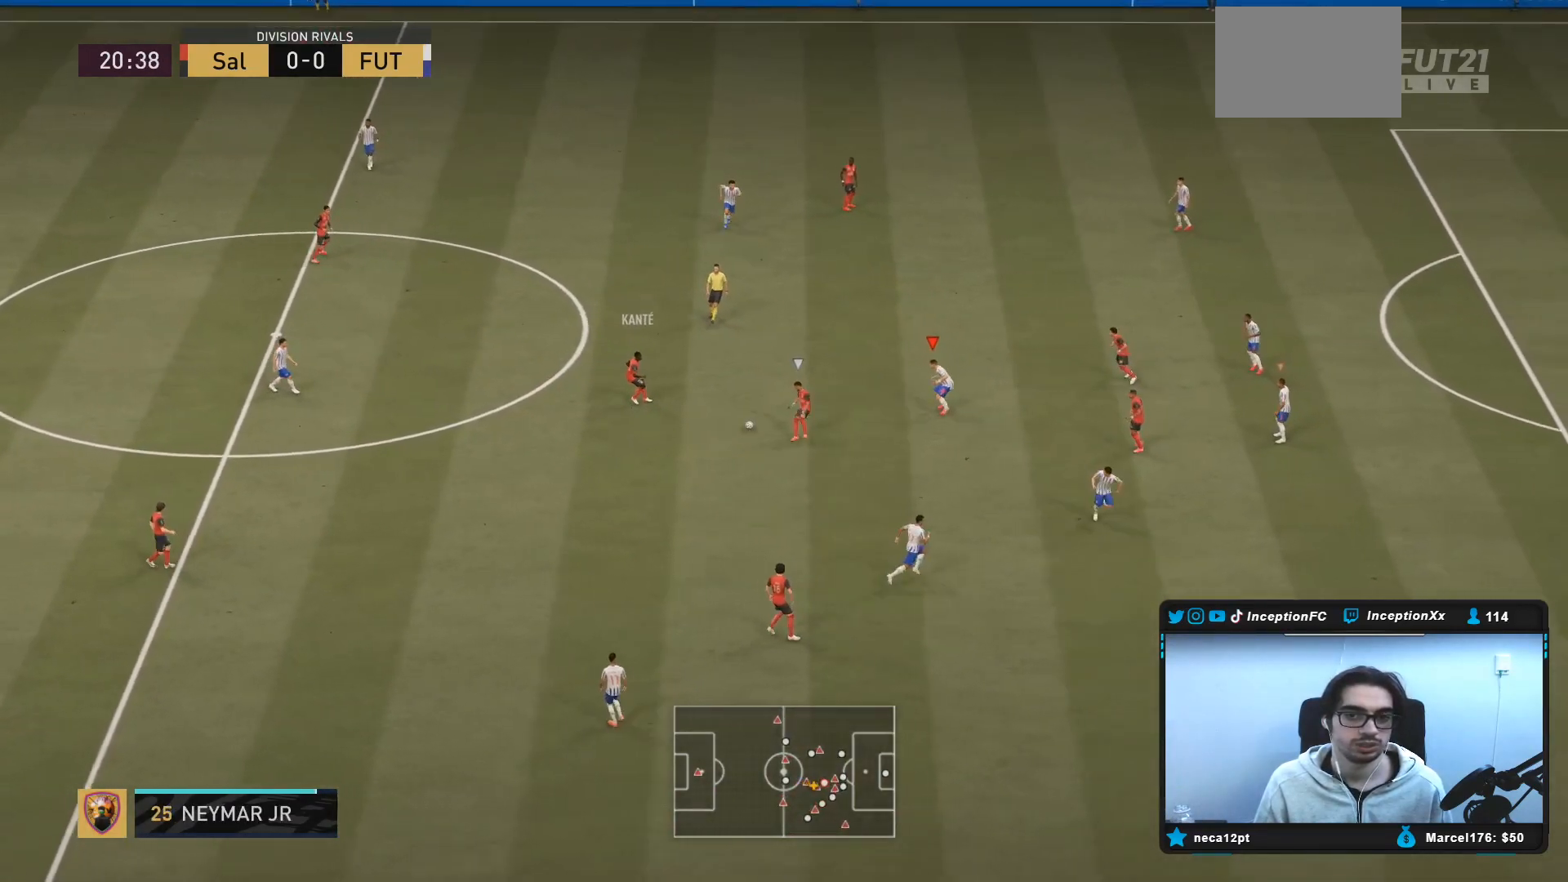
{"buttons": ["L2", "R2"], "left_stick": "up-right", "right_stick": "center", "events": [[33, "right_stick", "center"], [283, "R2", "up"], [367, "R2", "down"]]}
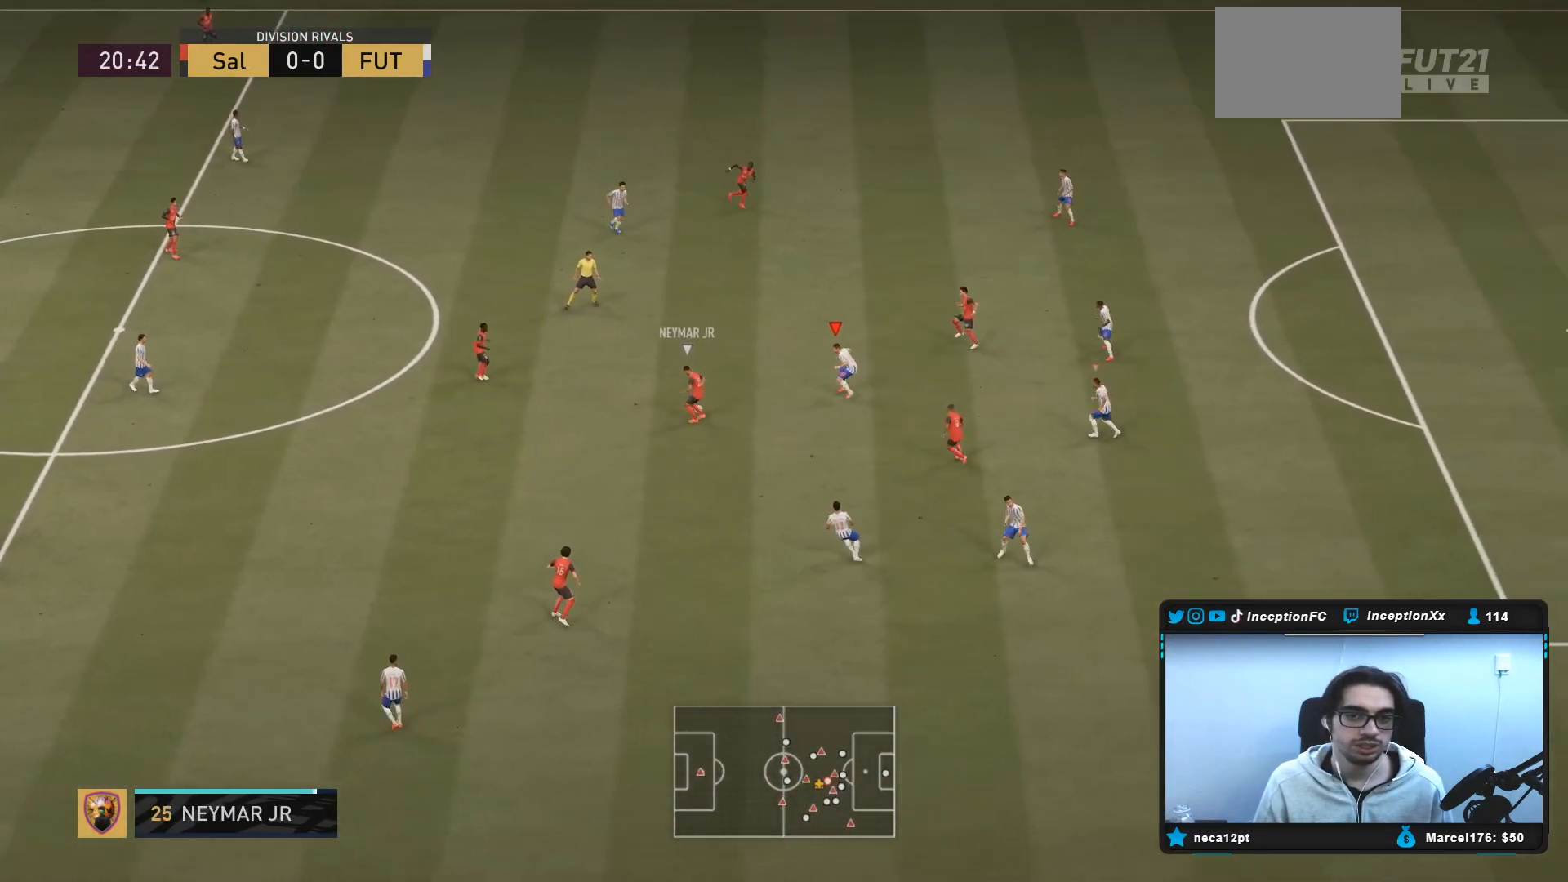
{"buttons": ["L2"], "left_stick": "up", "right_stick": "center", "events": [[17, "L2", "up"], [150, "left_stick", "right"], [250, "L2", "down"], [250, "left_stick", "up-right"], [383, "R2", "up"], [467, "left_stick", "up"]]}
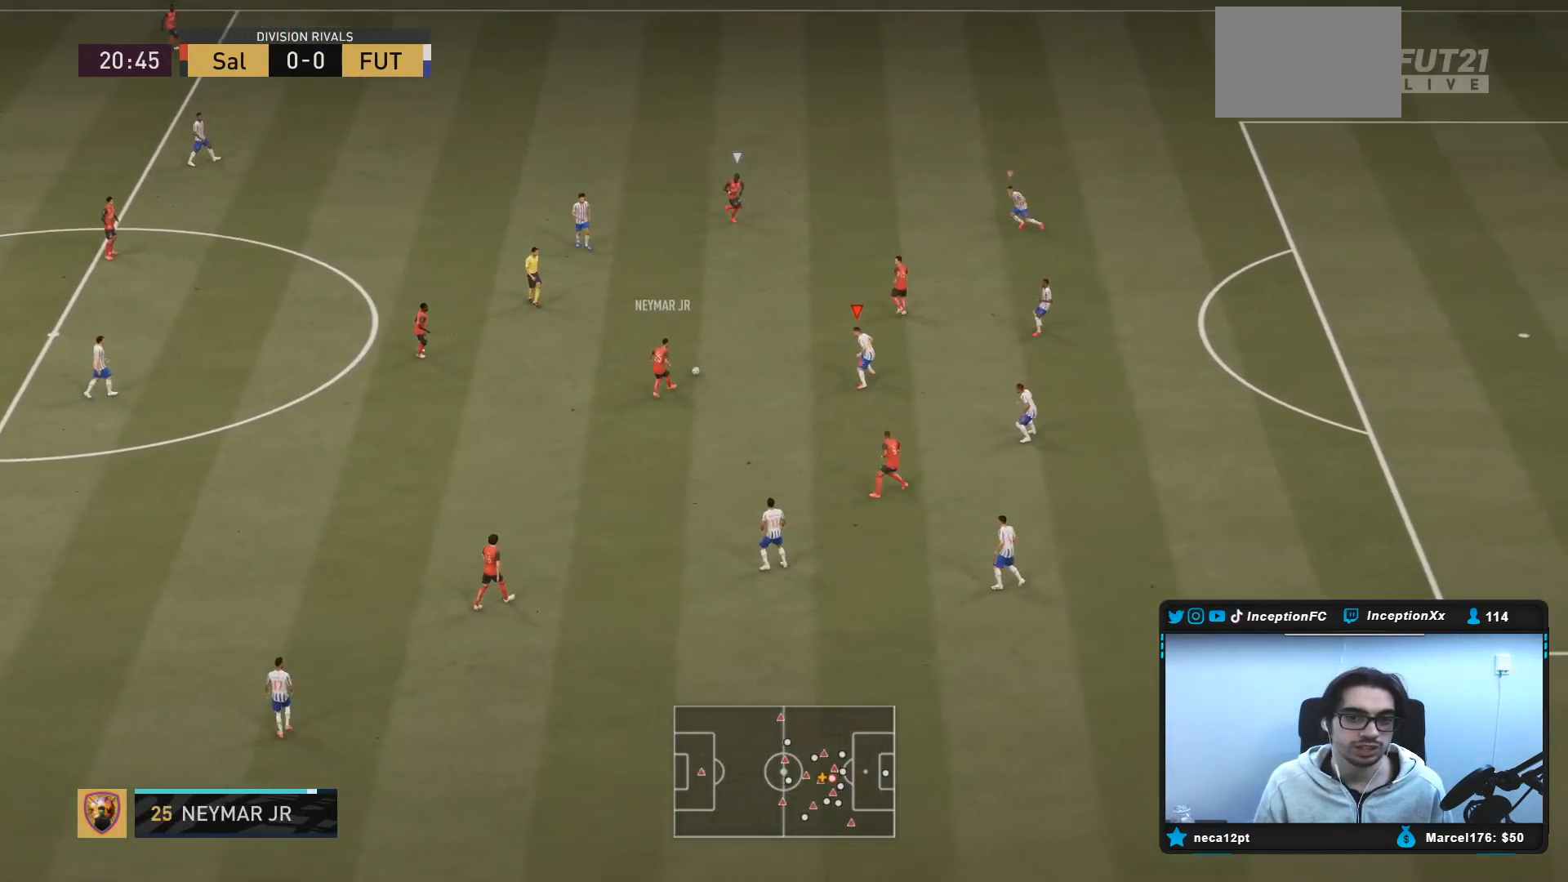
{"buttons": ["R2"], "left_stick": "up", "right_stick": "center", "events": [[133, "R2", "down"], [267, "L2", "up"]]}
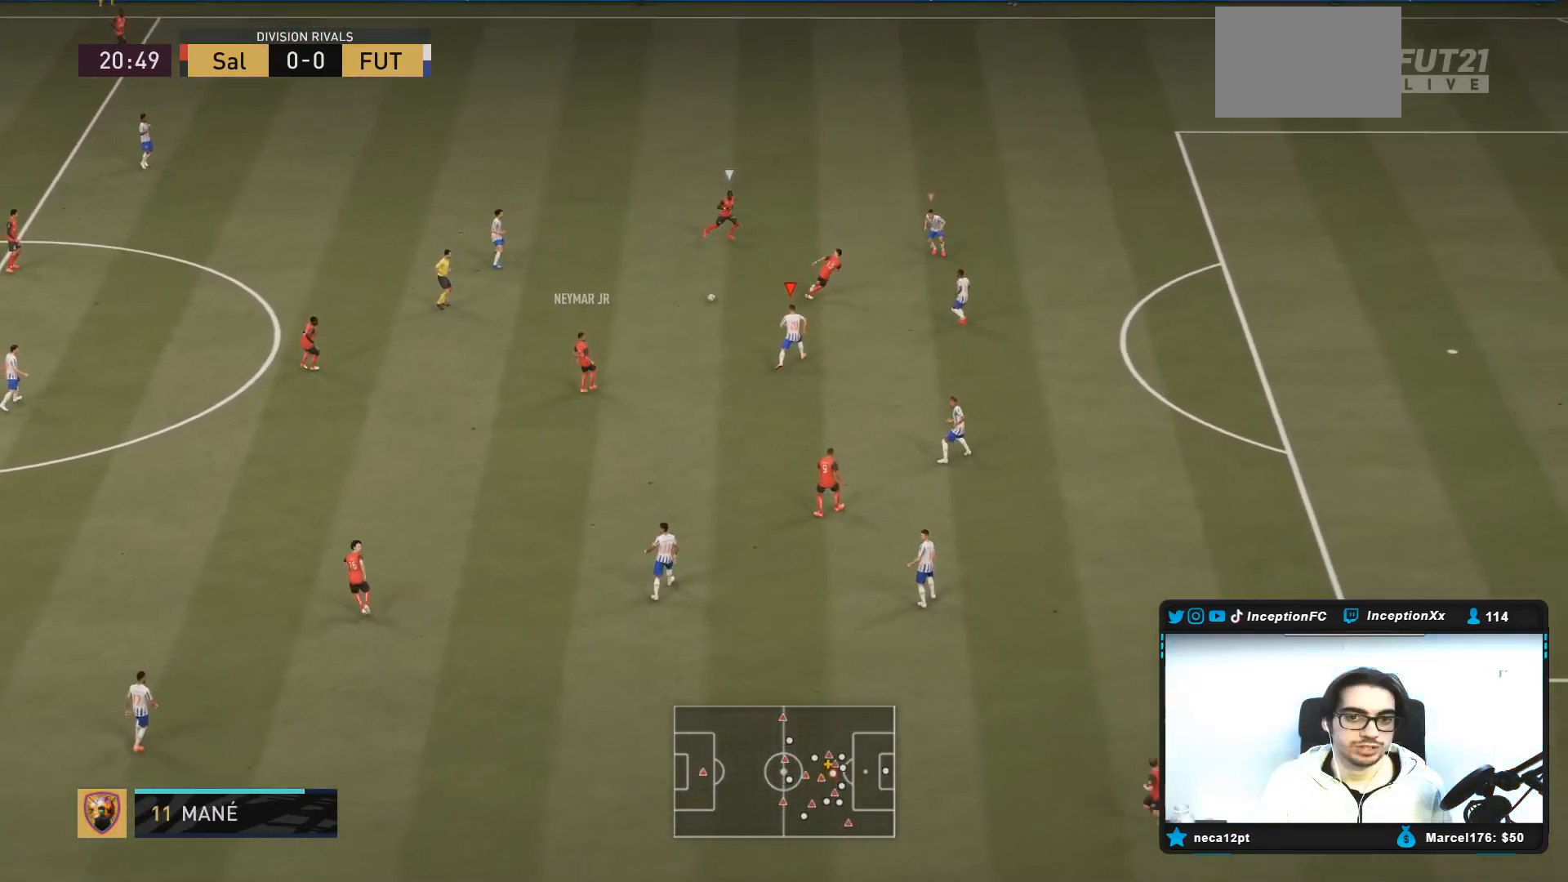
{"buttons": ["L2"], "left_stick": "up-right", "right_stick": "up-right", "events": [[283, "left_stick", "up-right"], [383, "L2", "down"], [417, "right_stick", "up-right"], [433, "R2", "up"]]}
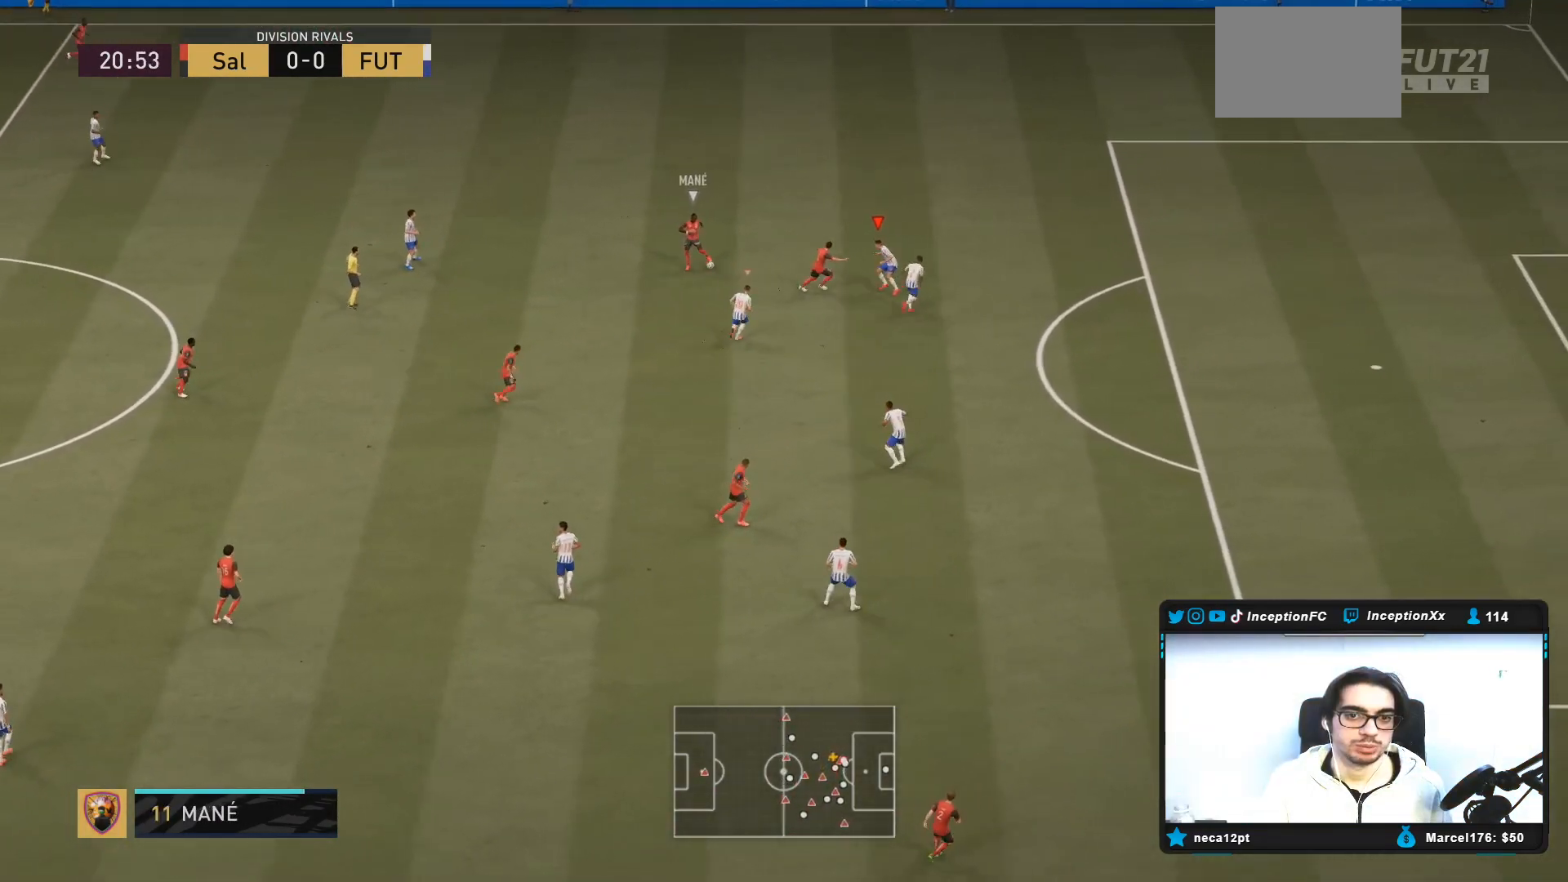
{"buttons": ["L2", "R2"], "left_stick": "up-right", "right_stick": "center", "events": [[67, "right_stick", "center"], [100, "R2", "down"]]}
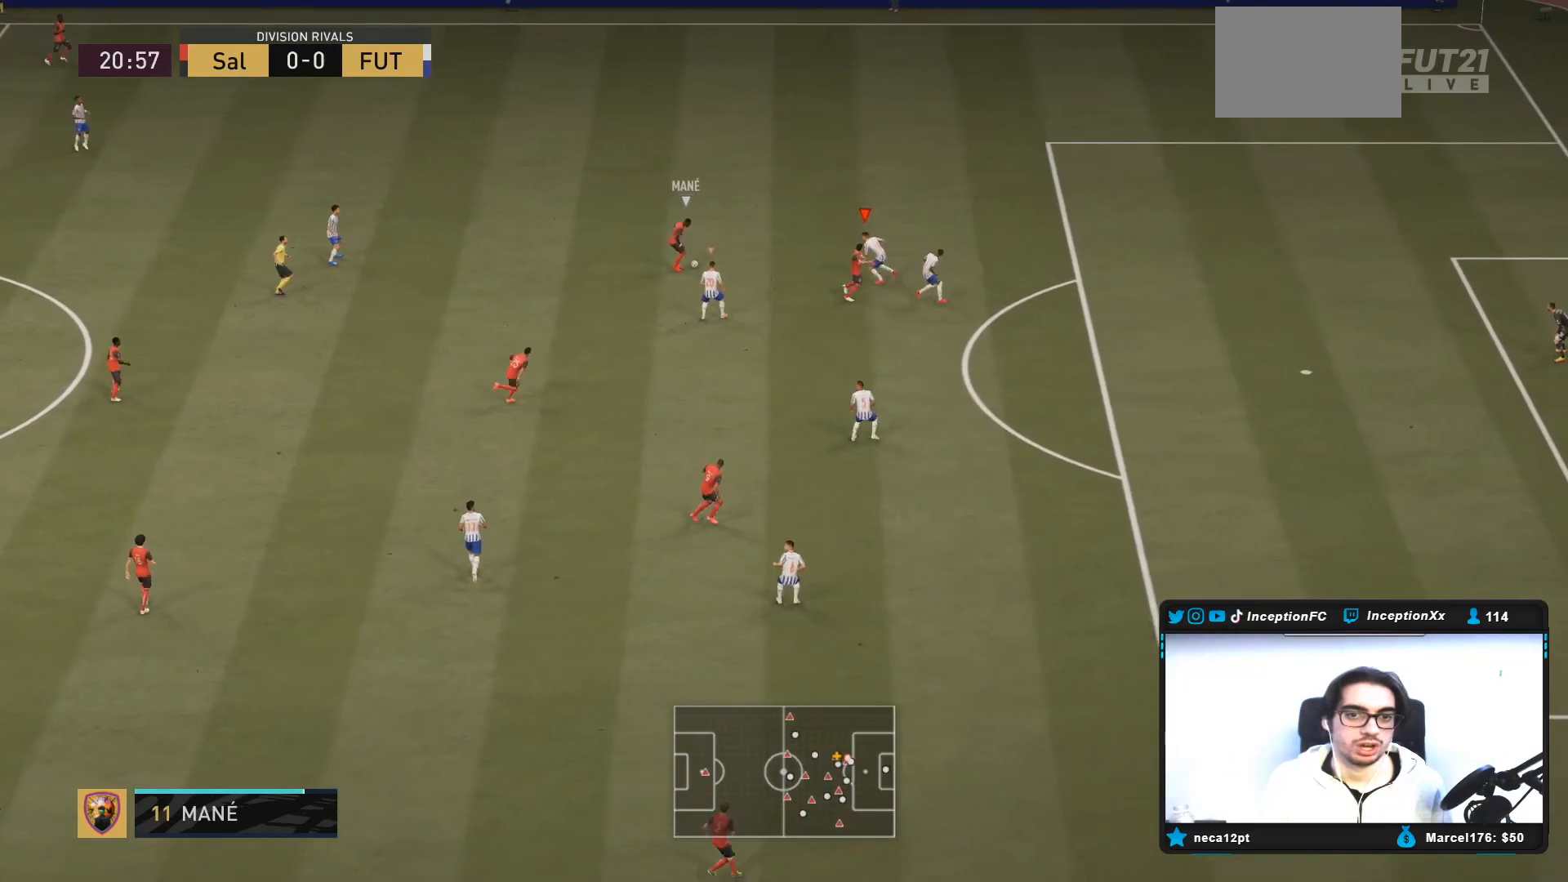
{"buttons": ["L2", "R2"], "left_stick": "down-right", "right_stick": "center", "events": [[17, "L2", "up"], [233, "left_stick", "right"], [250, "L2", "down"], [400, "left_stick", "down-right"]]}
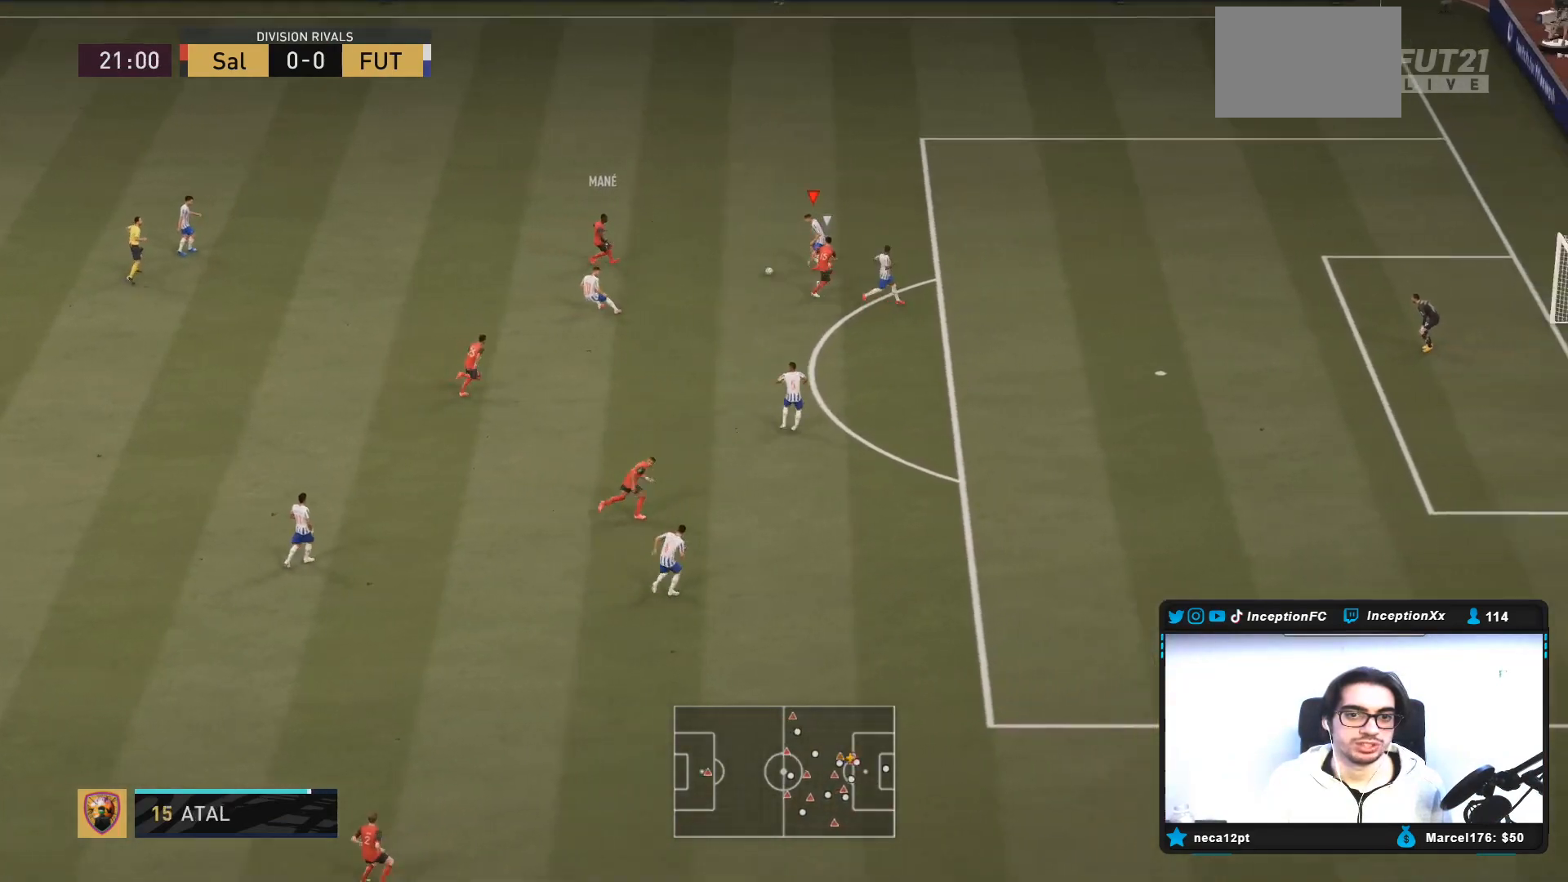
{"buttons": ["R2"], "left_stick": "up-right", "right_stick": "center", "events": [[267, "right_stick", "down-right"], [300, "left_stick", "up-right"], [333, "L2", "up"], [367, "right_stick", "center"]]}
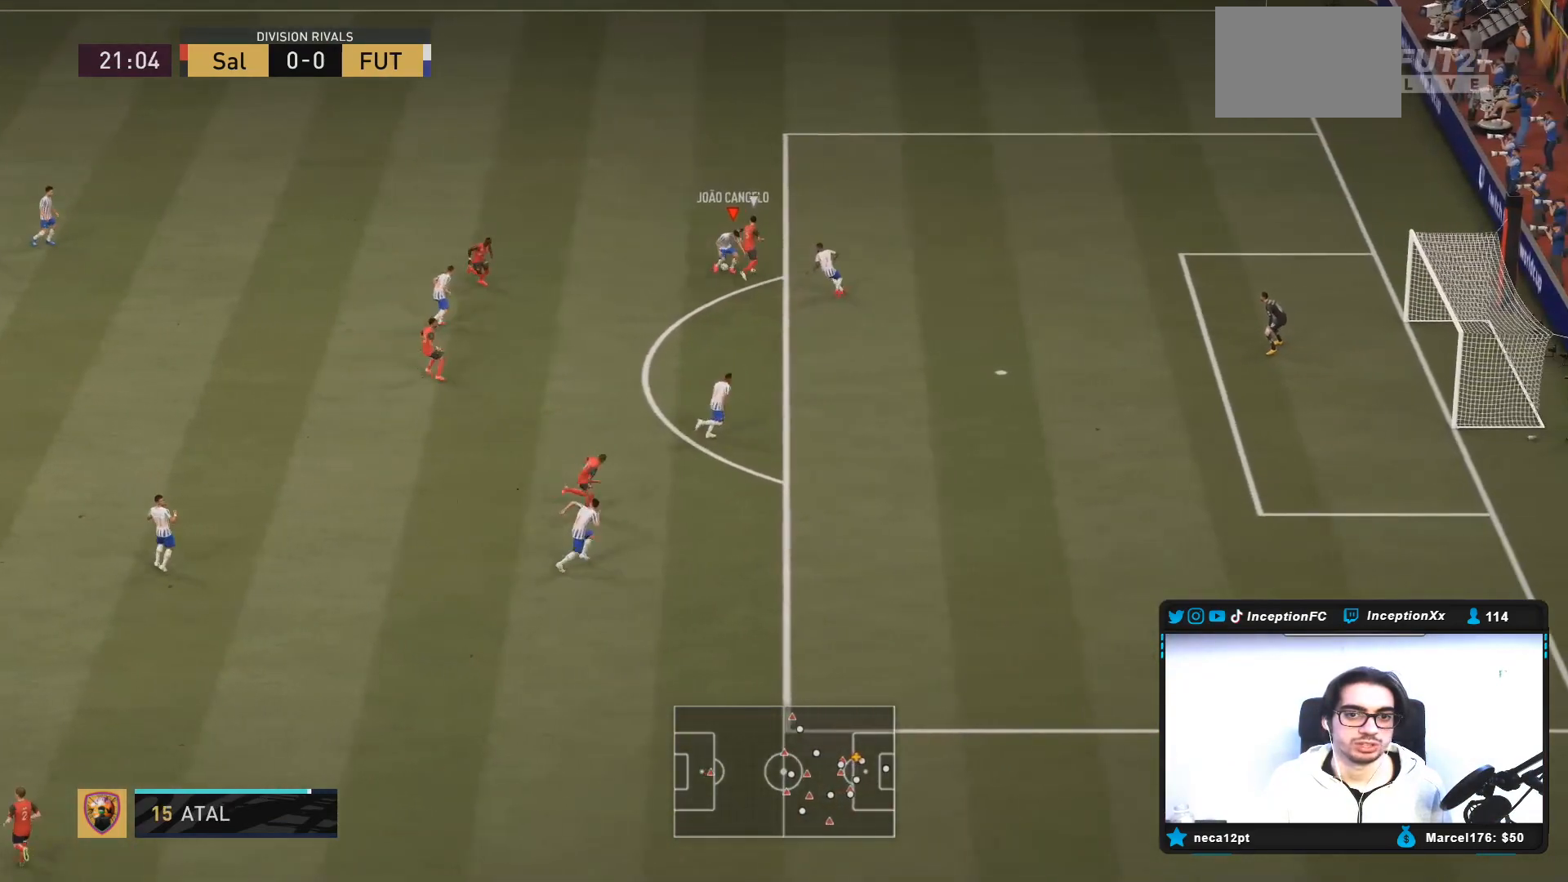
{"buttons": ["L2"], "left_stick": "up", "right_stick": "center", "events": [[67, "L2", "down"], [317, "R2", "up"], [317, "left_stick", "up"]]}
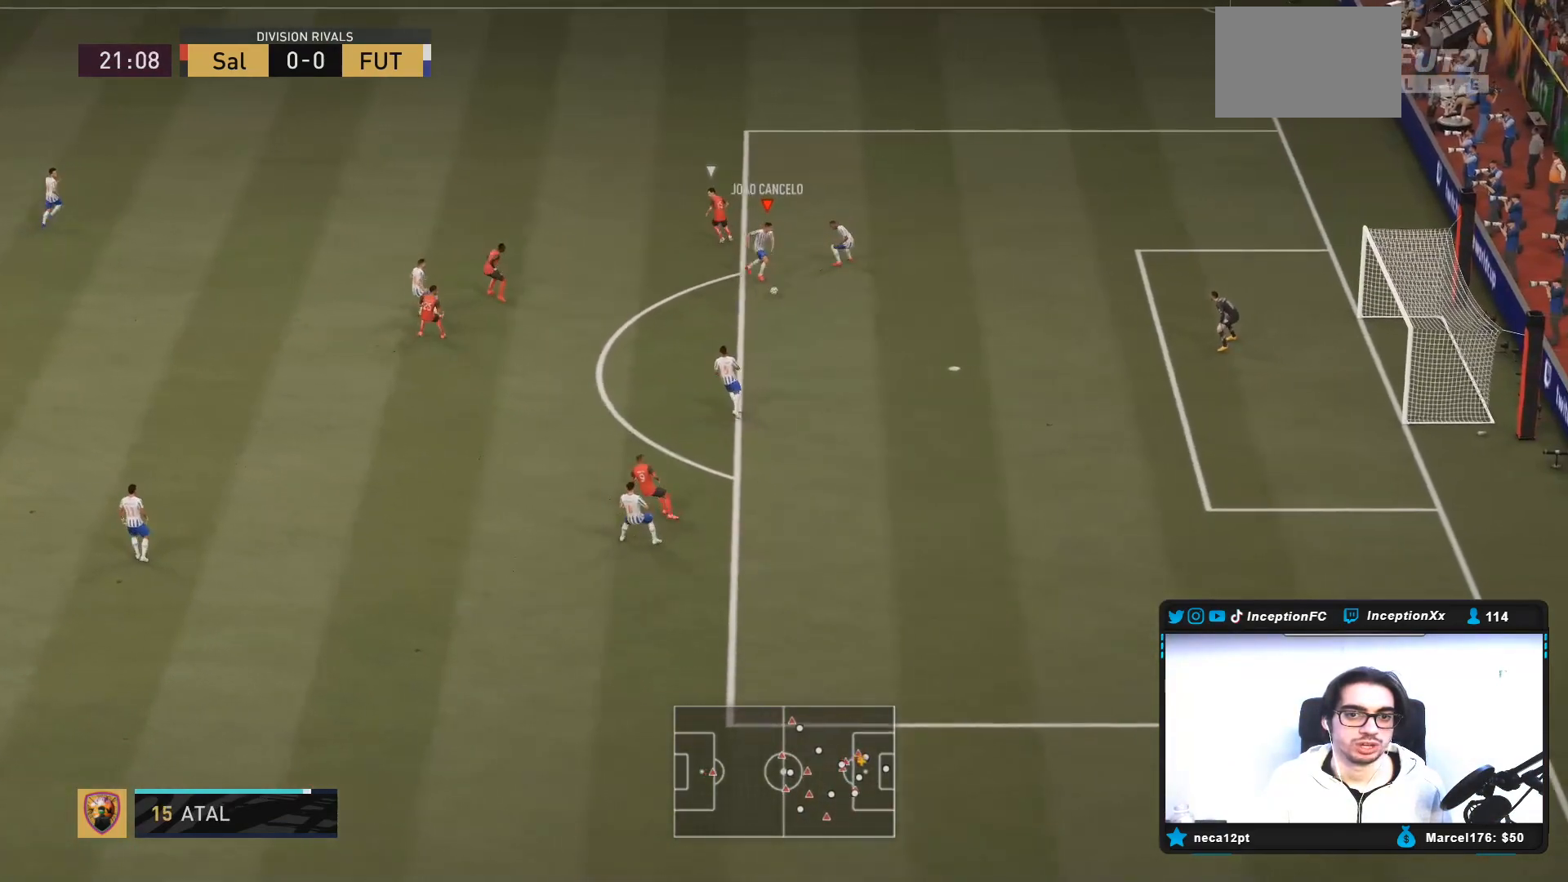
{"buttons": [], "left_stick": "down", "right_stick": "center", "events": [[400, "left_stick", "down"], [433, "L2", "up"]]}
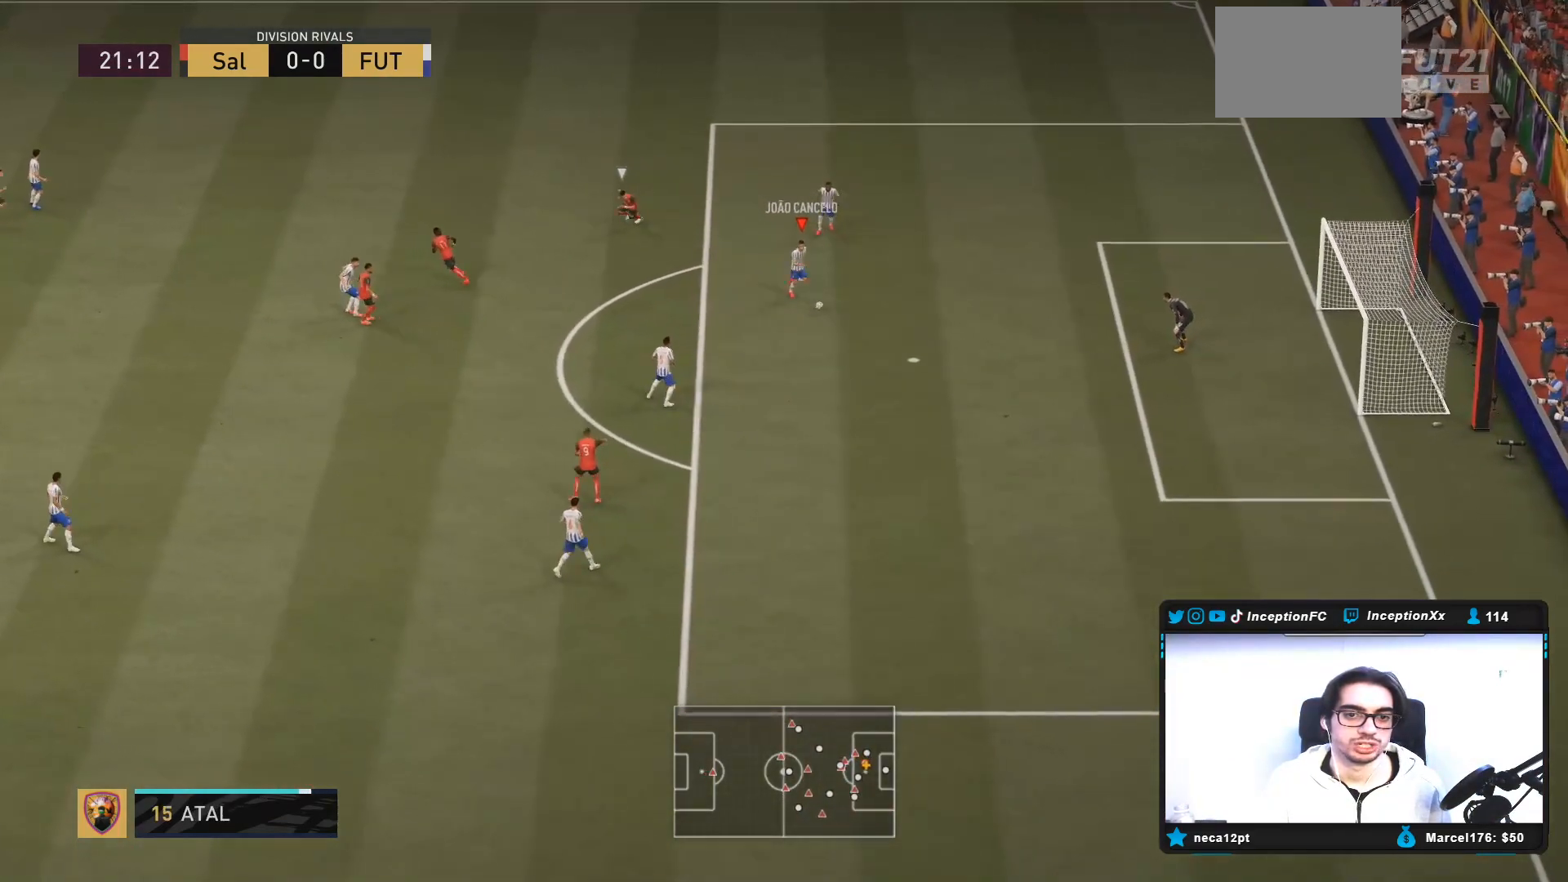
{"buttons": [], "left_stick": "down-left", "right_stick": "center", "events": [[83, "left_stick", "down-left"]]}
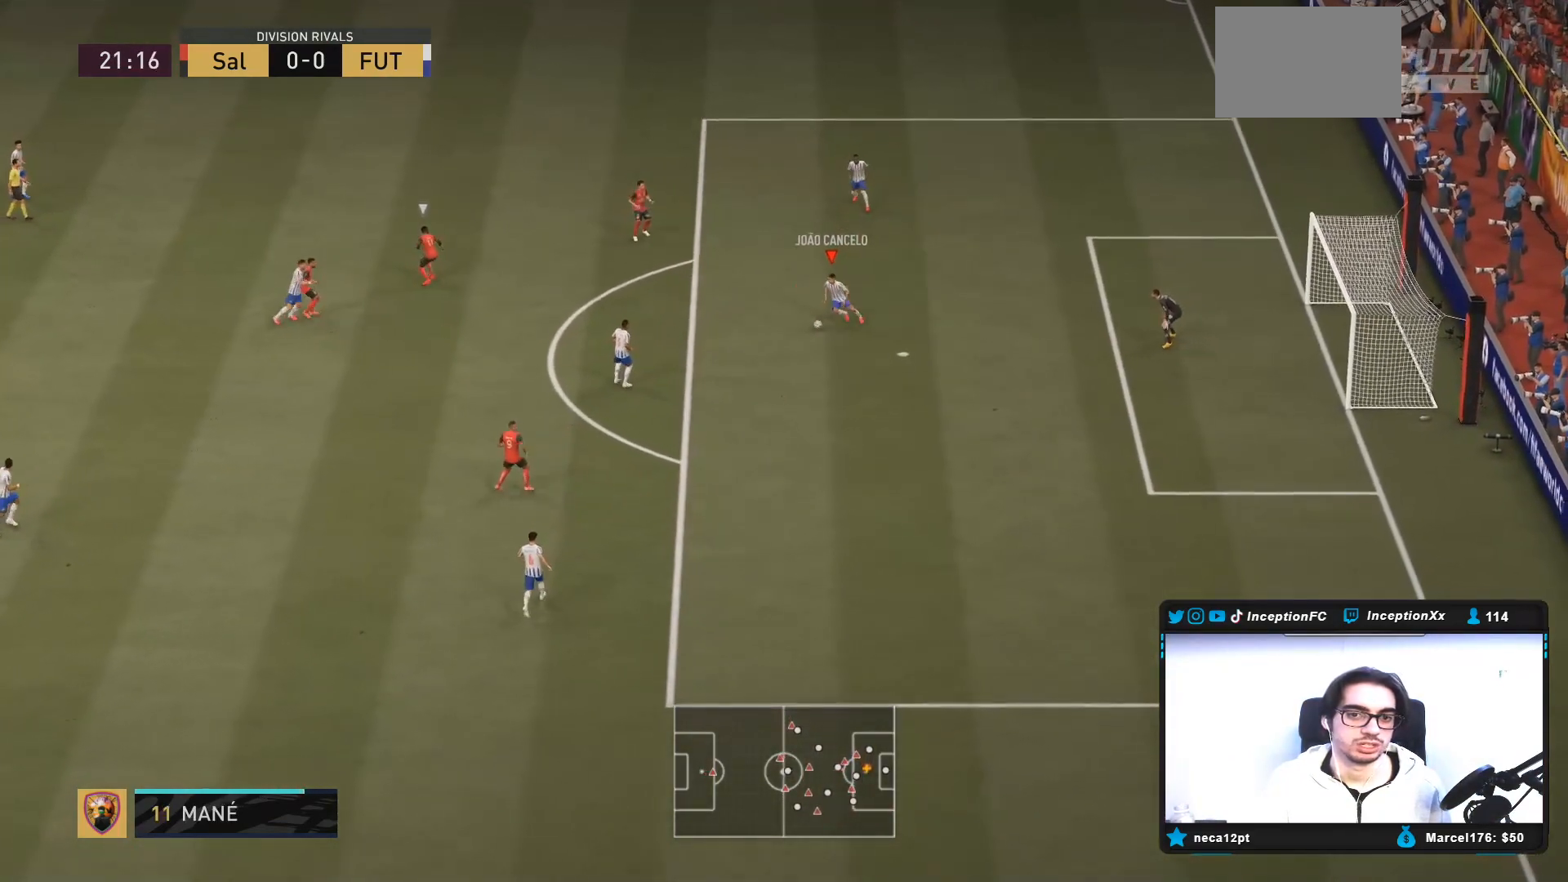
{"buttons": [], "left_stick": "down-left", "right_stick": "center", "events": []}
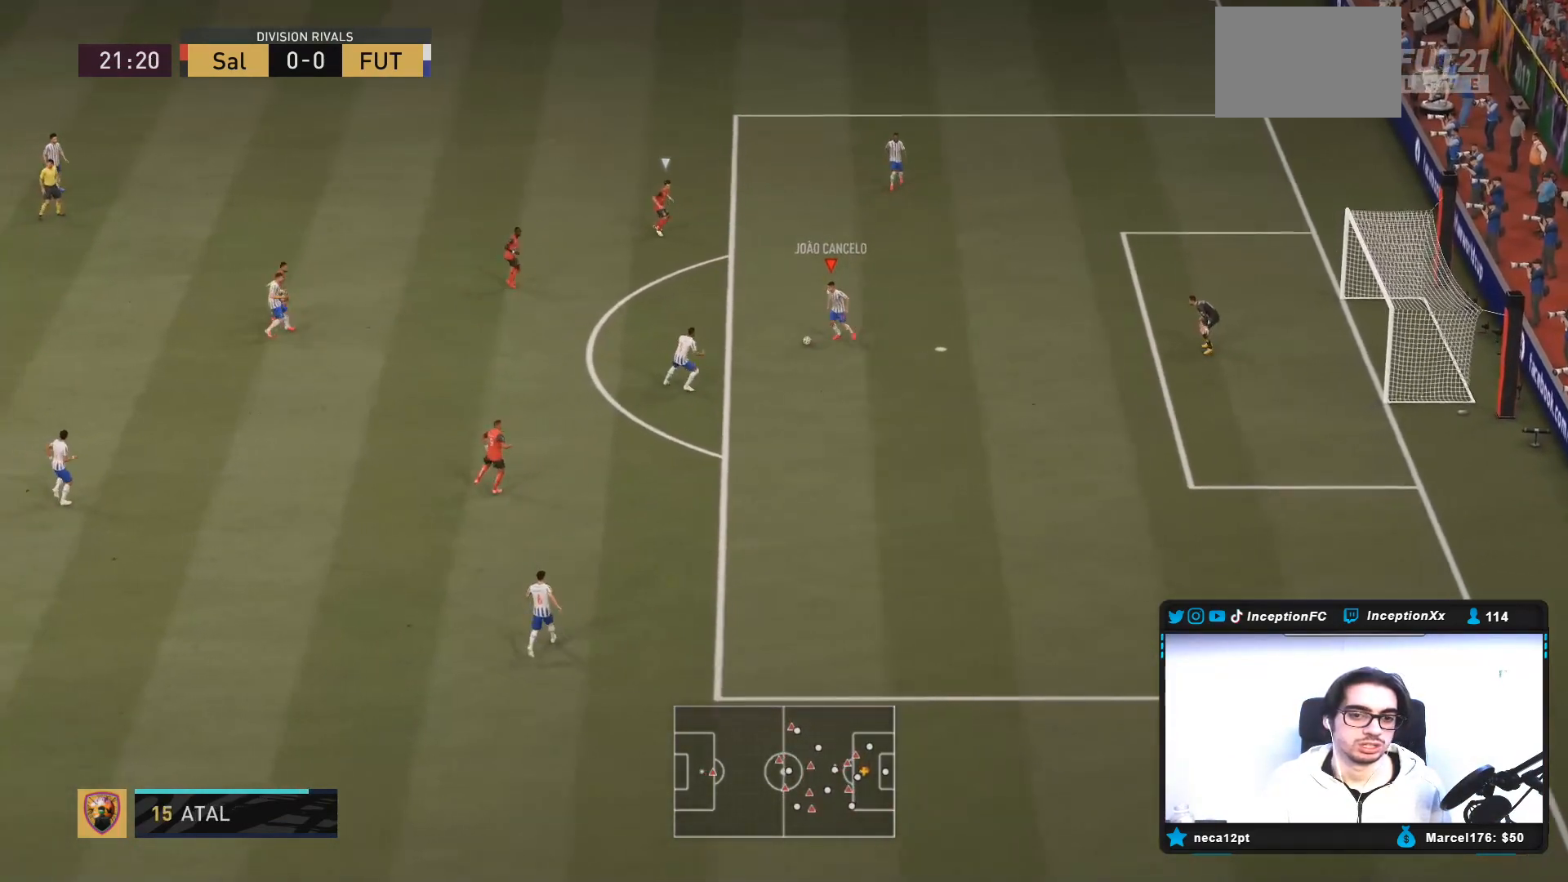
{"buttons": [], "left_stick": "down", "right_stick": "center", "events": [[133, "CROSS", "down"], [167, "left_stick", "down"], [333, "CROSS", "up"]]}
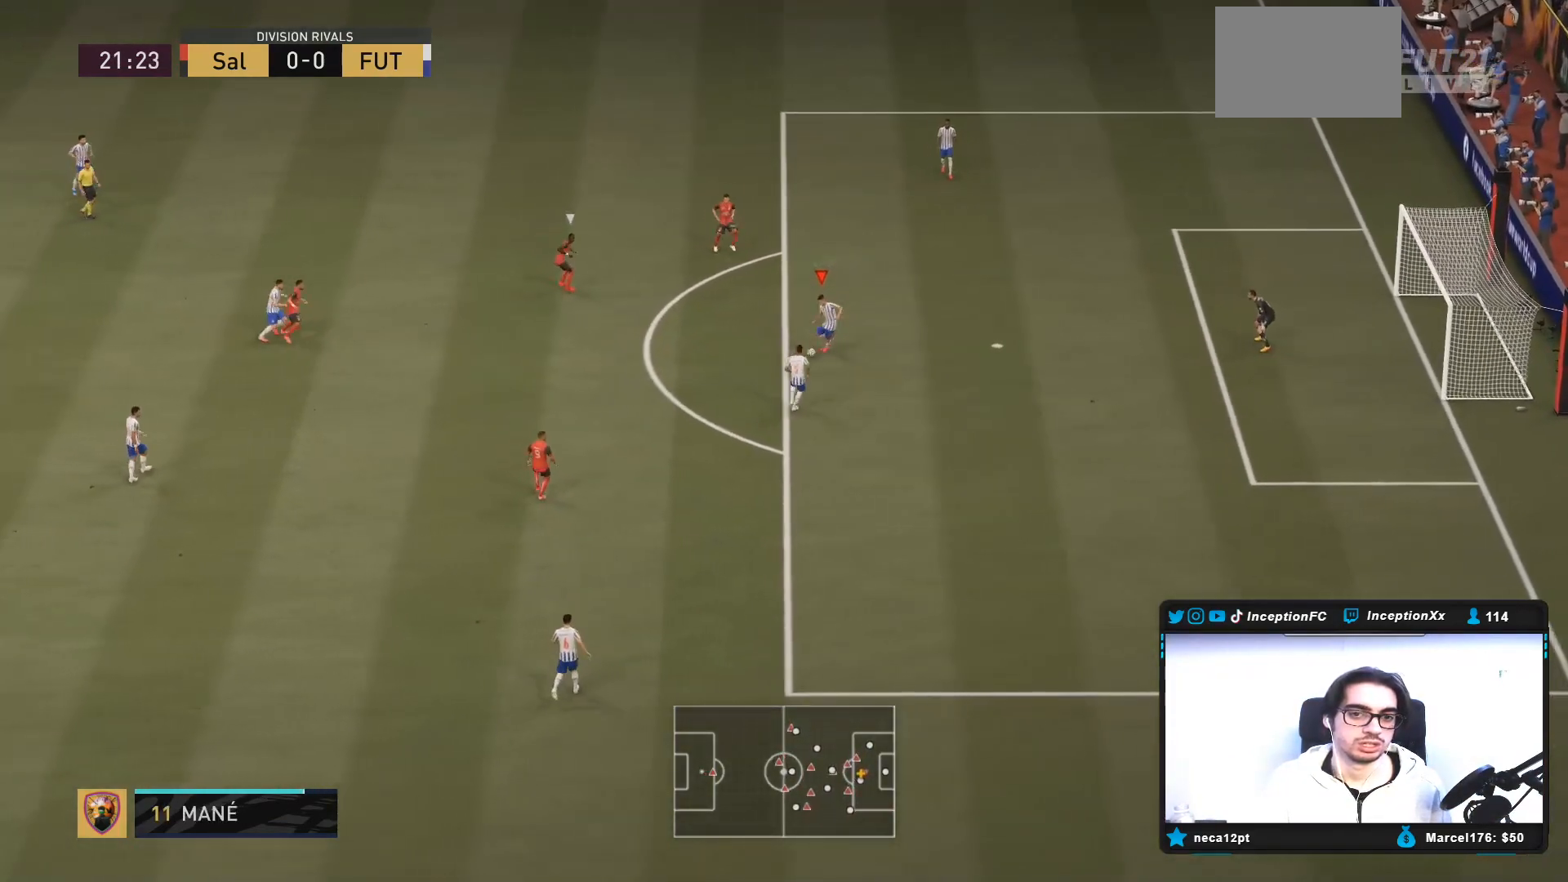
{"buttons": [], "left_stick": "center", "right_stick": "center", "events": [[250, "left_stick", "center"]]}
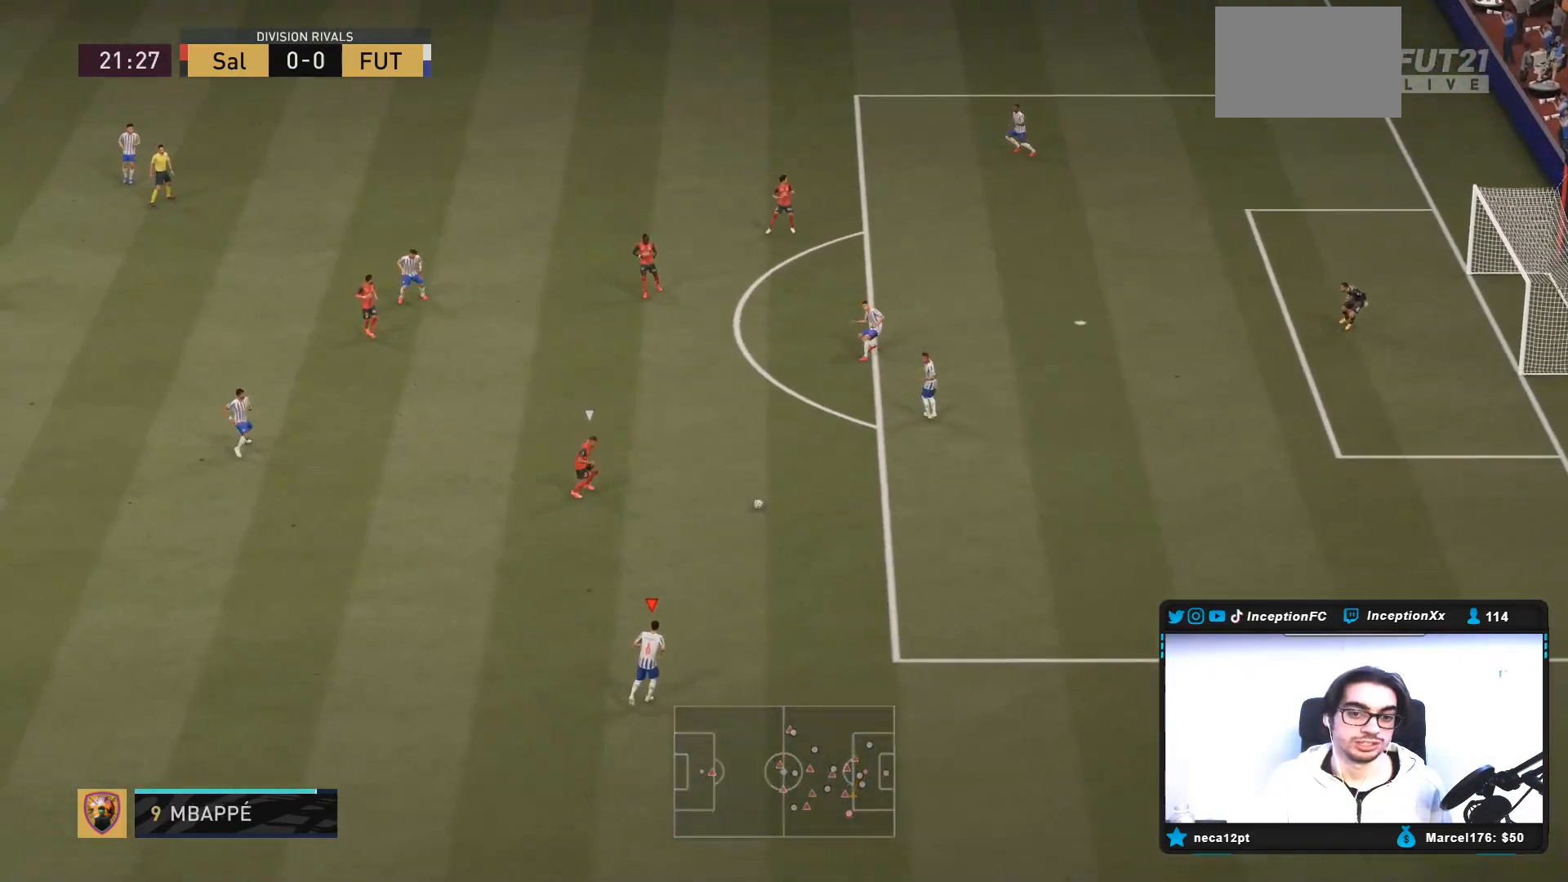
{"buttons": [], "left_stick": "down-left", "right_stick": "center", "events": [[17, "R2", "down"], [17, "left_stick", "down-left"], [267, "R2", "up"]]}